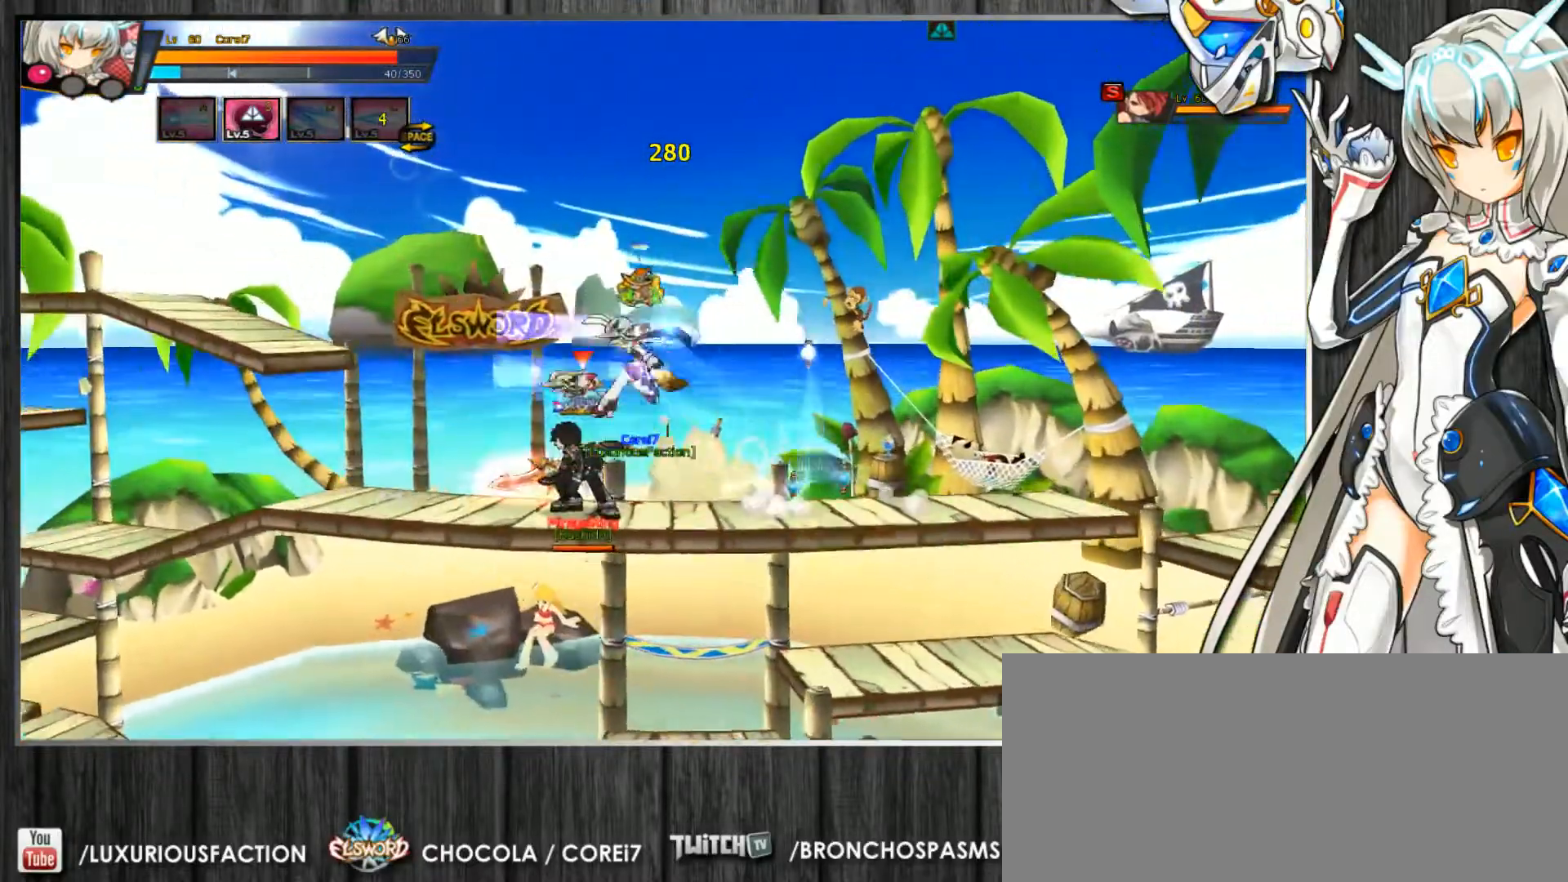
Gameplay with keyboard; each line is a JSON object with the keys held at the frame after it. "events" lists presses ("down") and releases ("up") of ".", "/", "0", "1", "2", "3", "4", "5", "6", "7", "8", "9", "a", "alt_l", "alt_r", "b", "backslash", "backspace", "c", "caps_lock", "comma", "ctrl_l", "ctrl_r", "d", "delete", "down", "e", "end", "equals", "escape", "f", "f1", "f10", "f11", "f12", "f2", "f3", "f4", "f5", "f6", "f7", "f8", "f9", "g", "h", "home", "i", "insert", "j", "k", "l", "lbracket", "left", "m", "minus", "n", "num_lock", "o", "p", "page_down", "page_up", "pause", "print_screen", "q", "quote", "r", "rbracket", "return", "right", "s", "semicolon", "shift_l", "shift_r", "space", "super", "t", "tab", "tilde", "u", "up", "v", "w", "x", "y" and "z" between this image and that frame as [ms after this image, input, new state], when the widget could be followed in between. No other keys are recorded. Mouse input is not recorded.
{"keys": ["c", "right"], "events": [[367, "left", "up"], [500, "right", "down"]]}
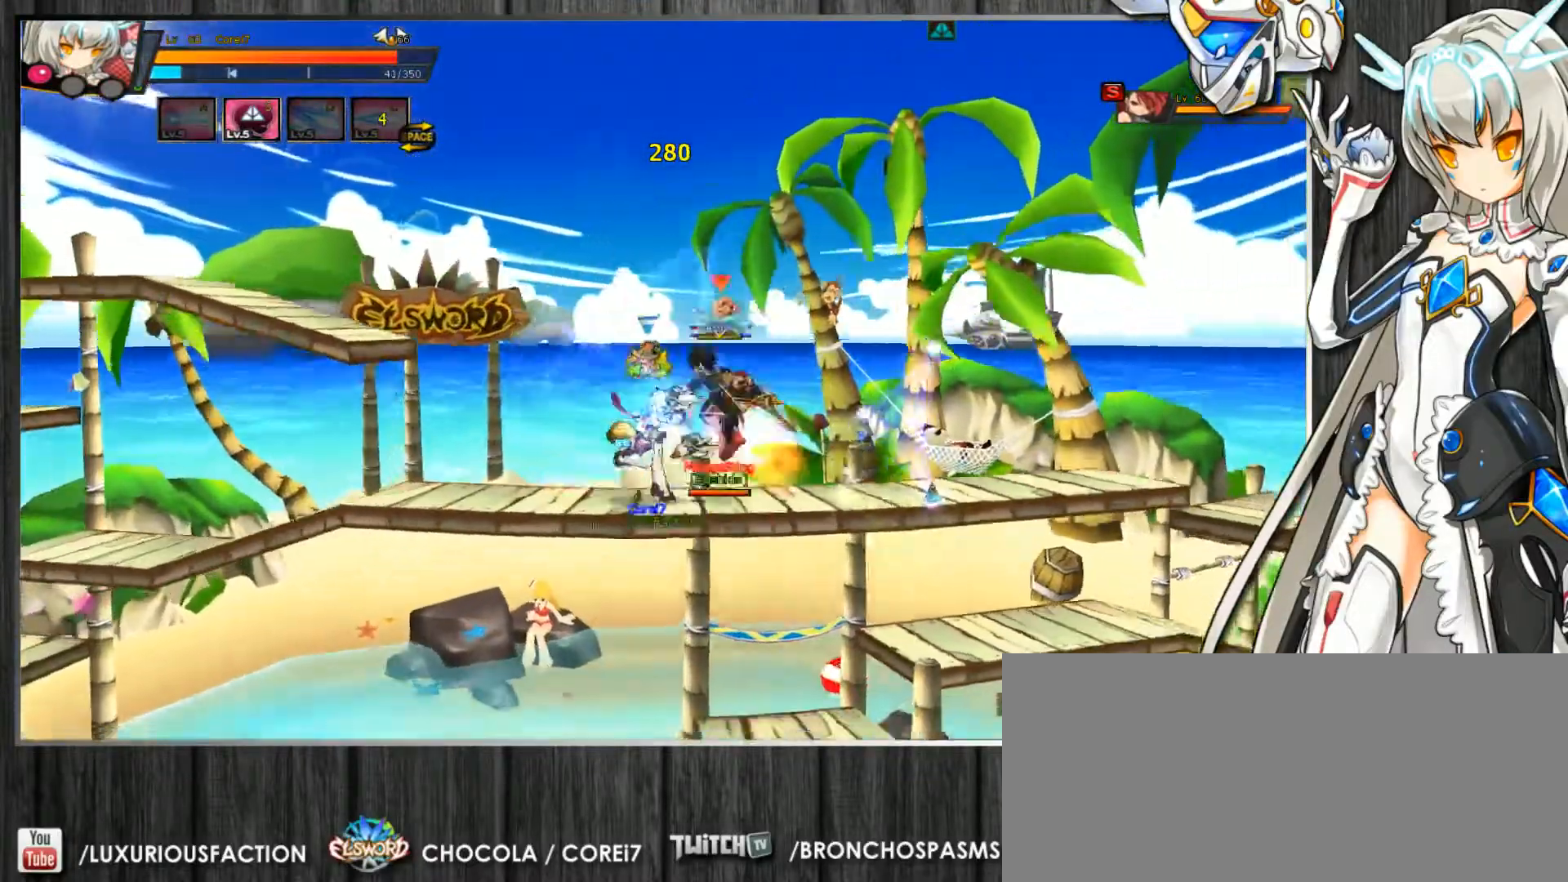
{"keys": ["c", "right"], "events": [[67, "z", "down"], [100, "z", "up"], [200, "z", "down"], [233, "z", "up"], [300, "z", "down"], [367, "z", "up"], [433, "z", "down"], [500, "z", "up"]]}
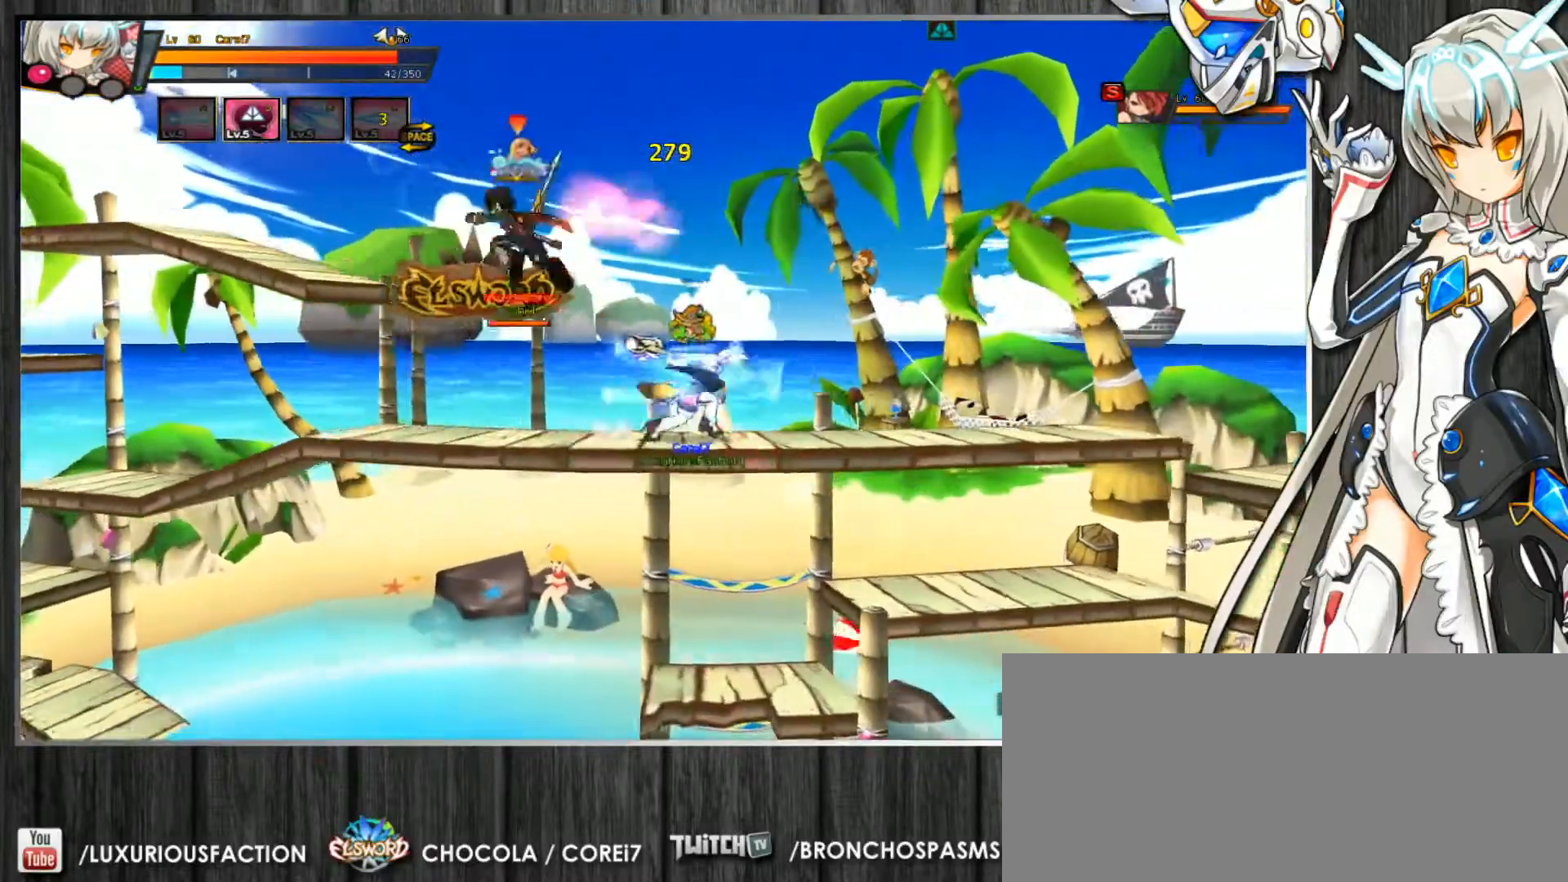
{"keys": ["c", "right"], "events": [[67, "z", "down"], [100, "right", "up"], [167, "z", "up"], [200, "right", "down"], [233, "right", "up"], [300, "right", "down"], [300, "up", "down"], [500, "up", "up"]]}
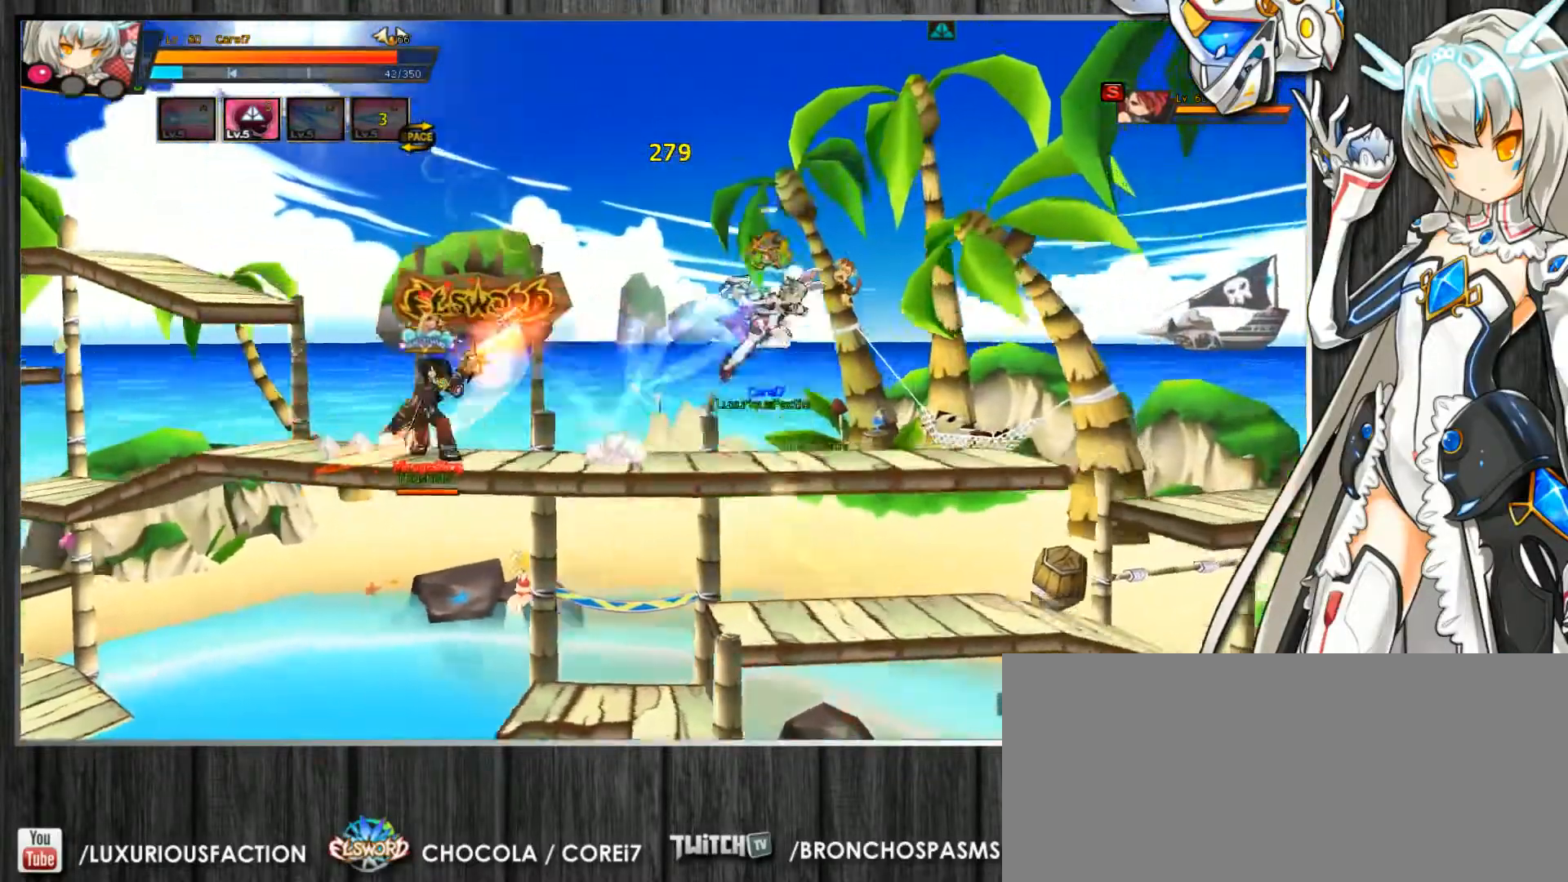
{"keys": ["c"], "events": [[100, "up", "down"], [367, "down", "down"], [367, "up", "up"], [433, "left", "down"], [433, "right", "up"], [467, "down", "up"], [500, "left", "up"]]}
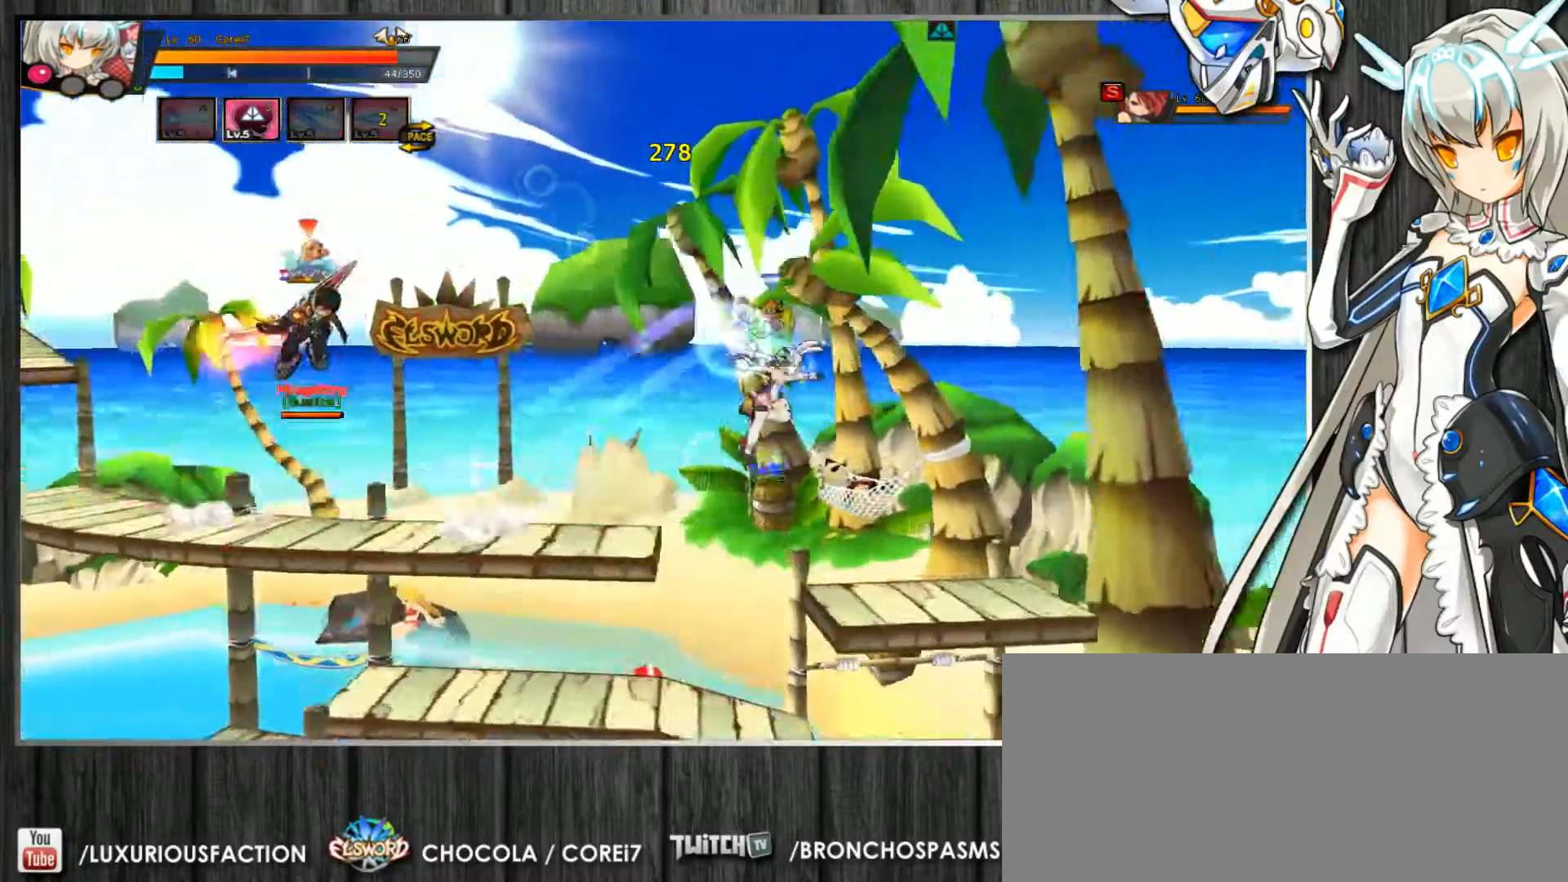
{"keys": ["c", "right"], "events": [[67, "left", "down"], [233, "x", "down"], [333, "x", "up"], [367, "left", "up"], [500, "right", "down"]]}
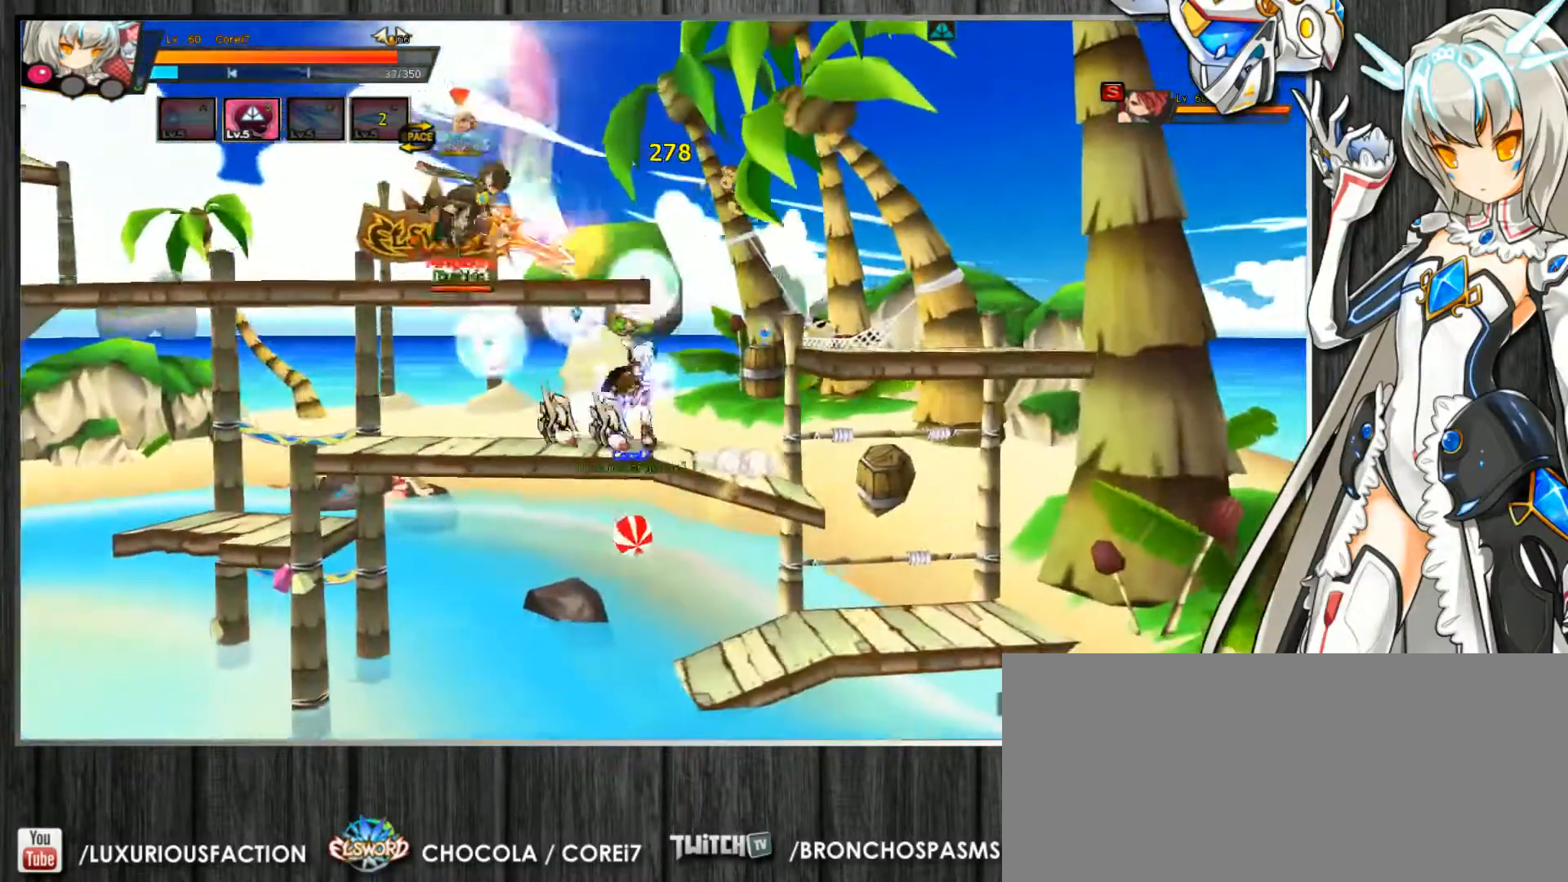
{"keys": ["c", "left"], "events": [[133, "right", "up"], [200, "up", "down"], [267, "up", "up"], [367, "left", "down"], [400, "left", "up"], [467, "left", "down"]]}
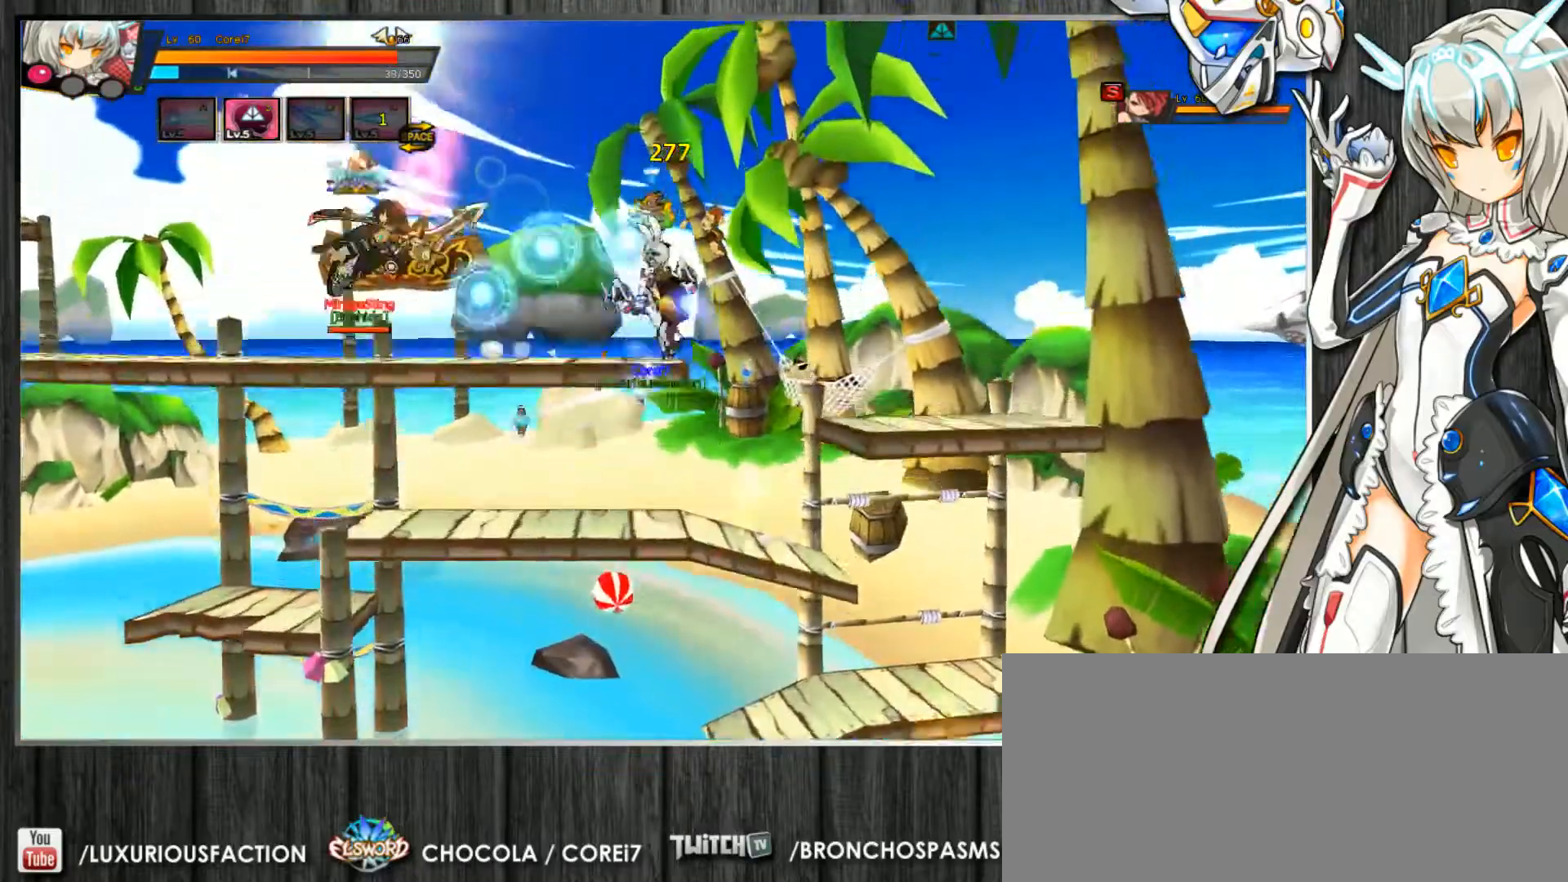
{"keys": ["c", "left"], "events": [[33, "up", "down"], [67, "z", "down"], [133, "z", "up"], [200, "z", "down"], [267, "up", "up"], [300, "z", "up"]]}
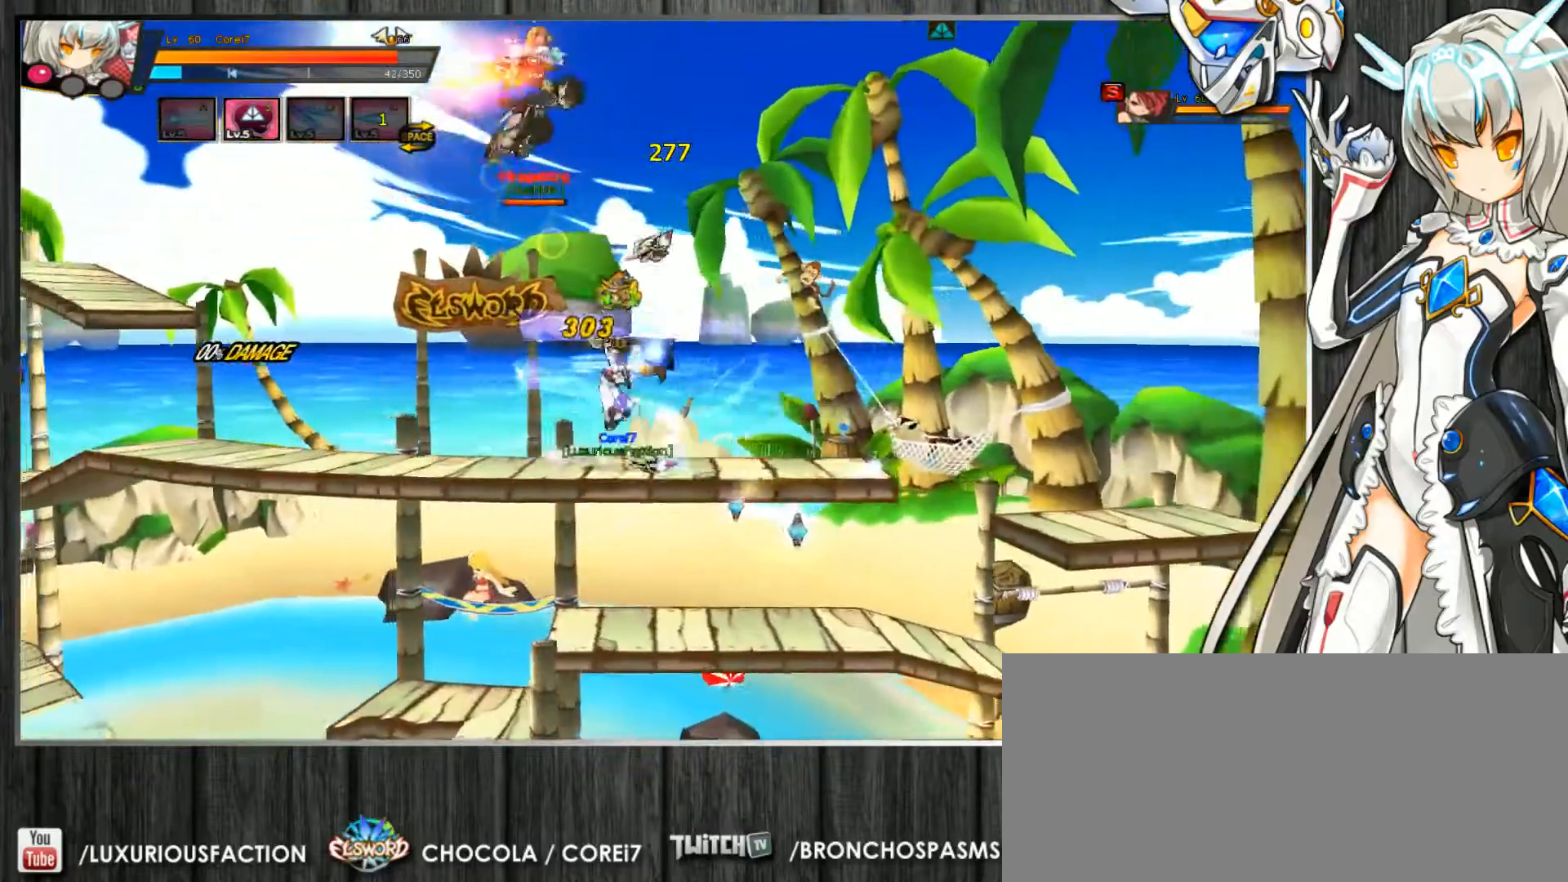
{"keys": ["c", "left", "z"], "events": [[233, "z", "down"], [267, "z", "up"], [367, "z", "down"], [400, "z", "up"], [467, "z", "down"]]}
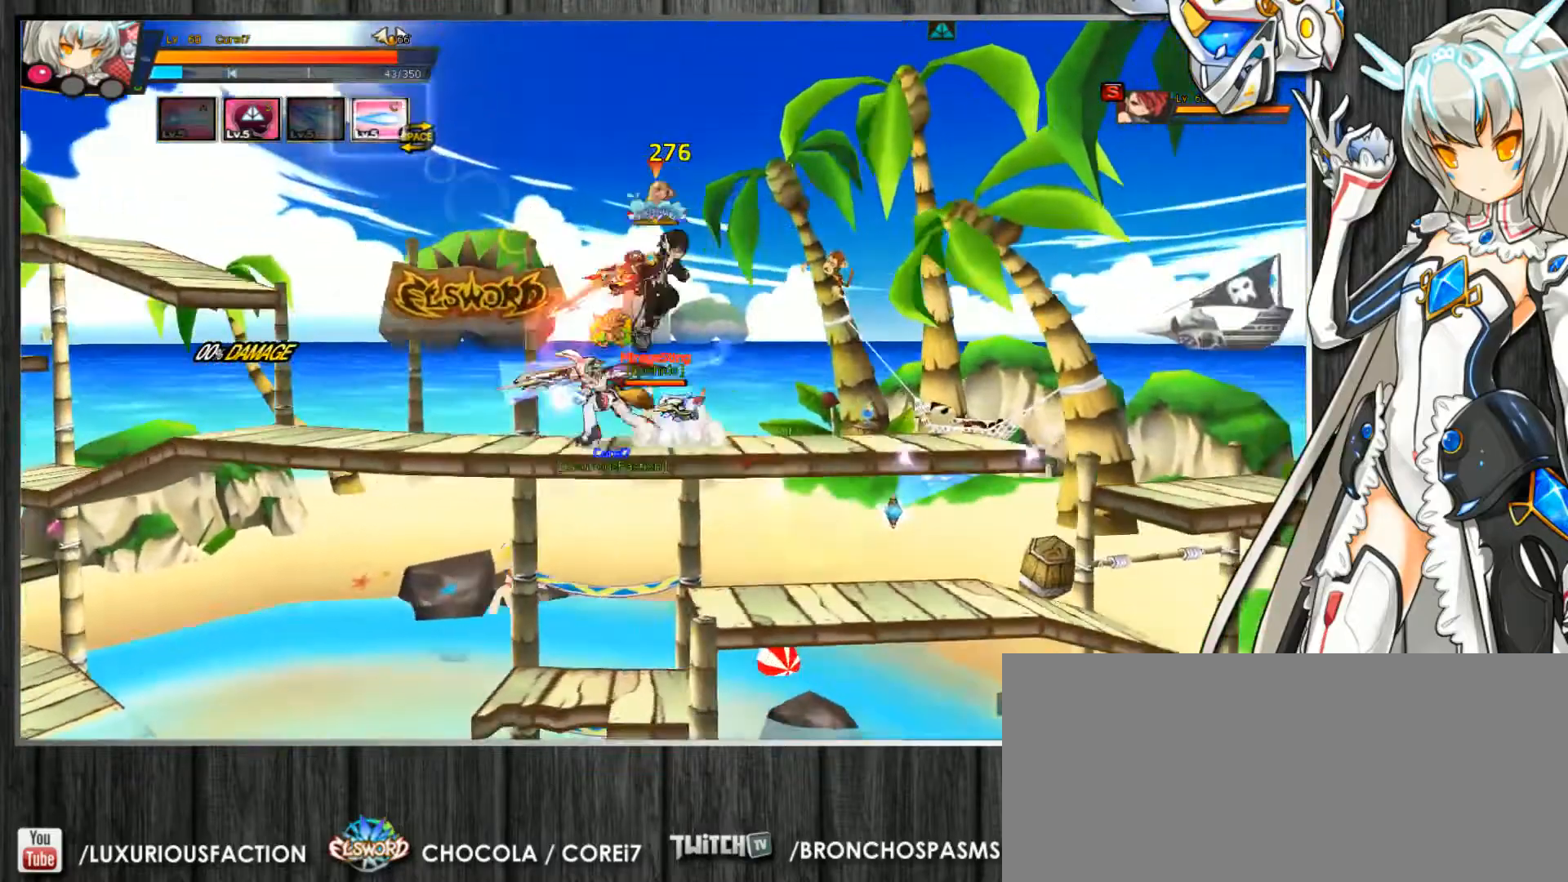
{"keys": ["c", "left"], "events": [[33, "z", "up"], [100, "z", "down"], [167, "z", "up"], [233, "z", "down"], [300, "z", "up"], [367, "z", "down"], [400, "left", "up"], [467, "z", "up"], [500, "left", "down"]]}
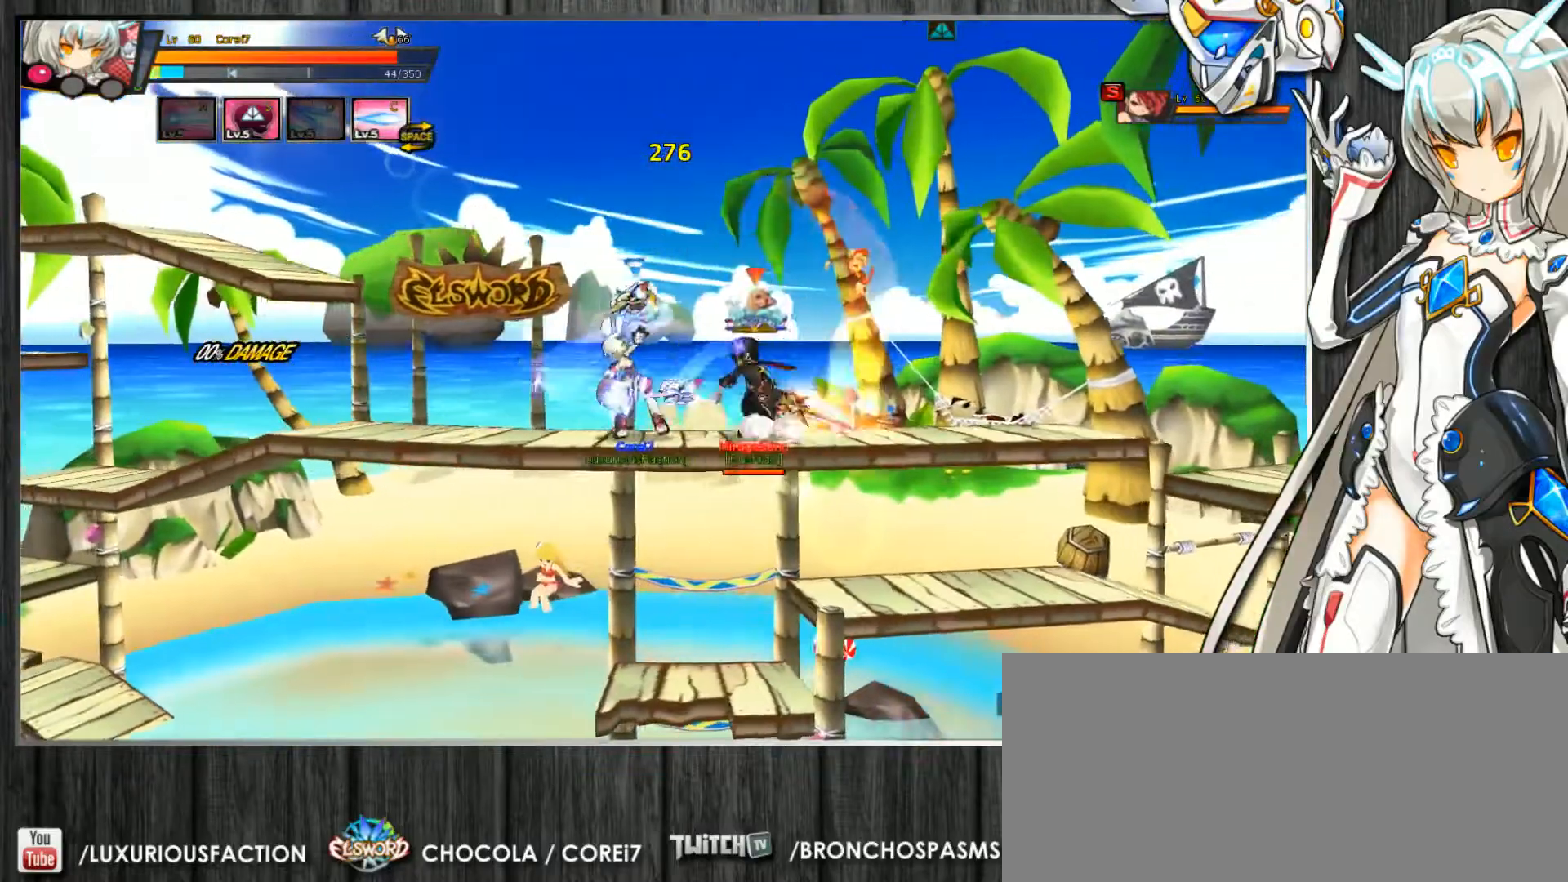
{"keys": ["c", "left", "up"], "events": [[67, "left", "up"], [100, "left", "down"], [100, "up", "down"], [300, "down", "down"], [300, "up", "up"], [367, "down", "up"], [433, "up", "down"]]}
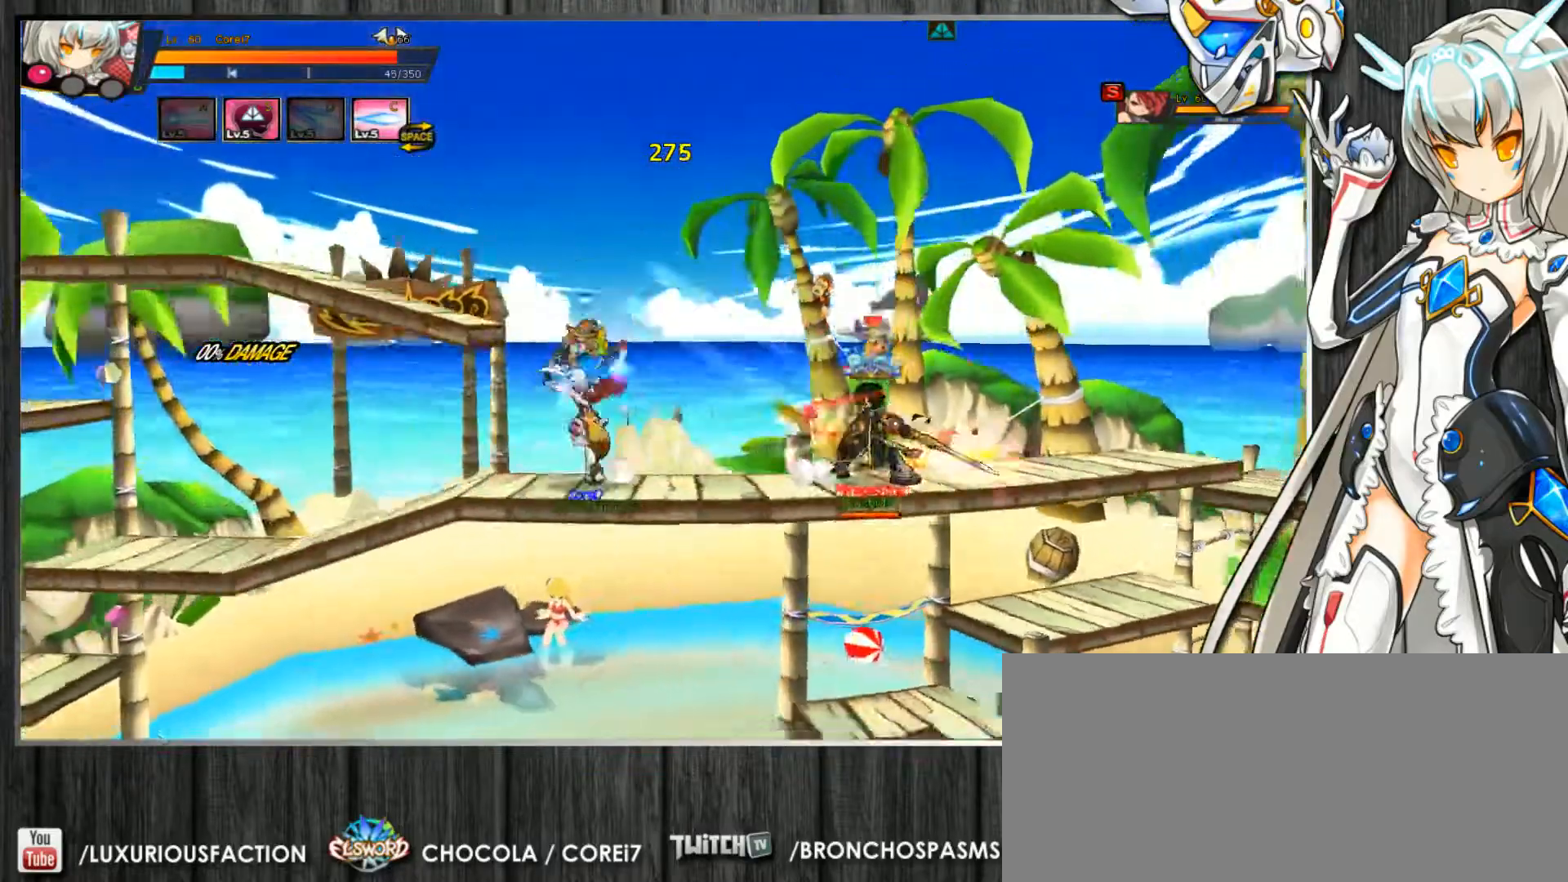
{"keys": ["c", "right"], "events": [[33, "down", "down"], [33, "up", "up"], [100, "down", "up"], [133, "up", "down"], [233, "down", "down"], [233, "left", "up"], [233, "right", "down"], [233, "up", "up"], [267, "down", "up"], [367, "c", "up"], [400, "c", "down"]]}
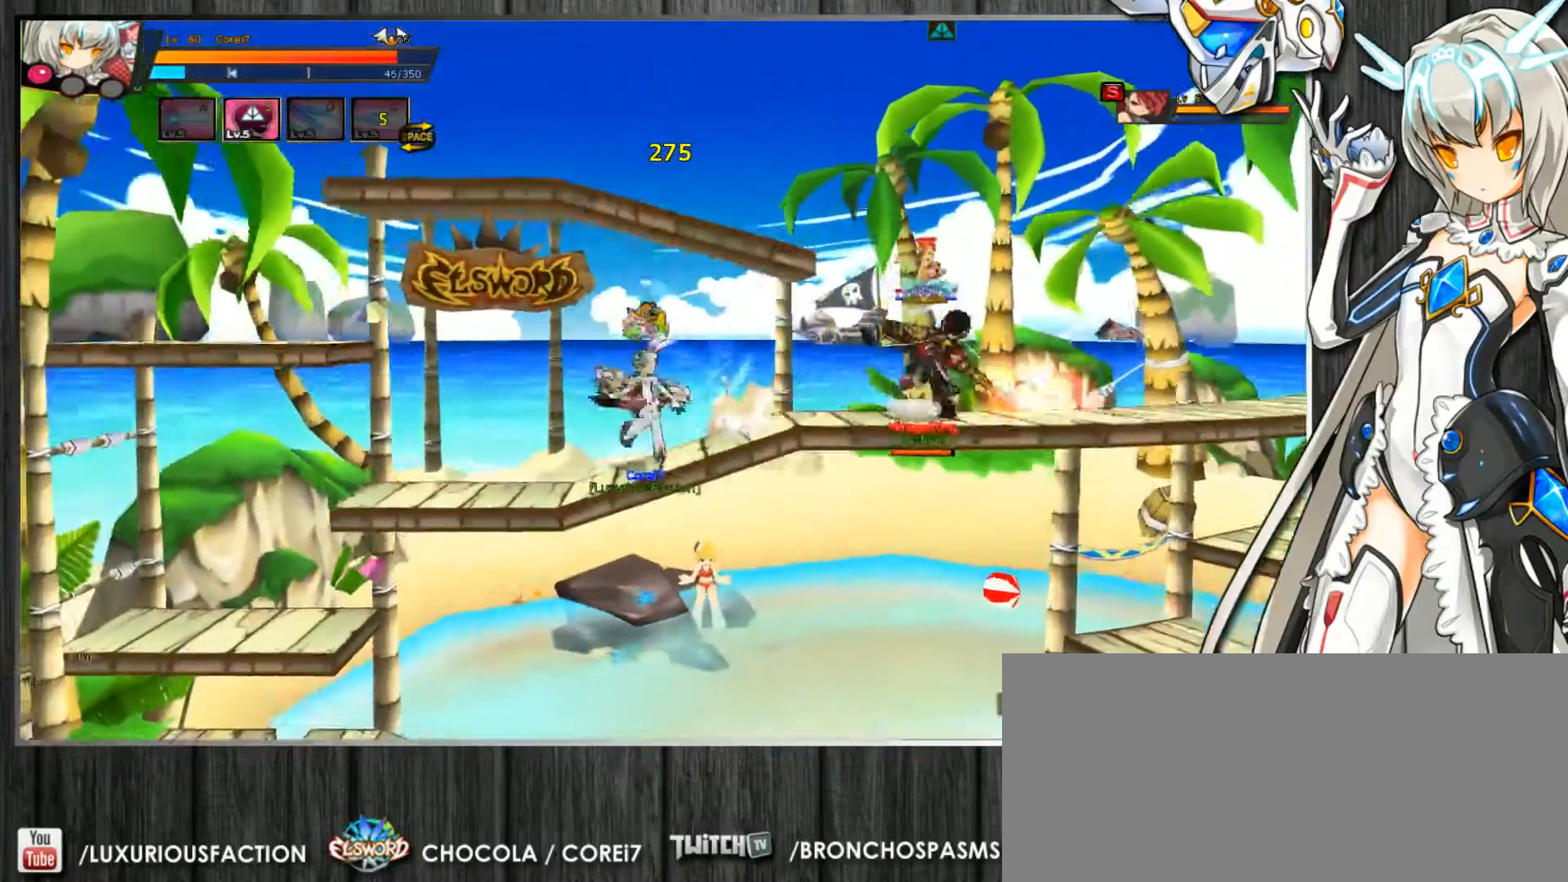
{"keys": ["c", "right"], "events": [[233, "right", "up"], [467, "right", "down"]]}
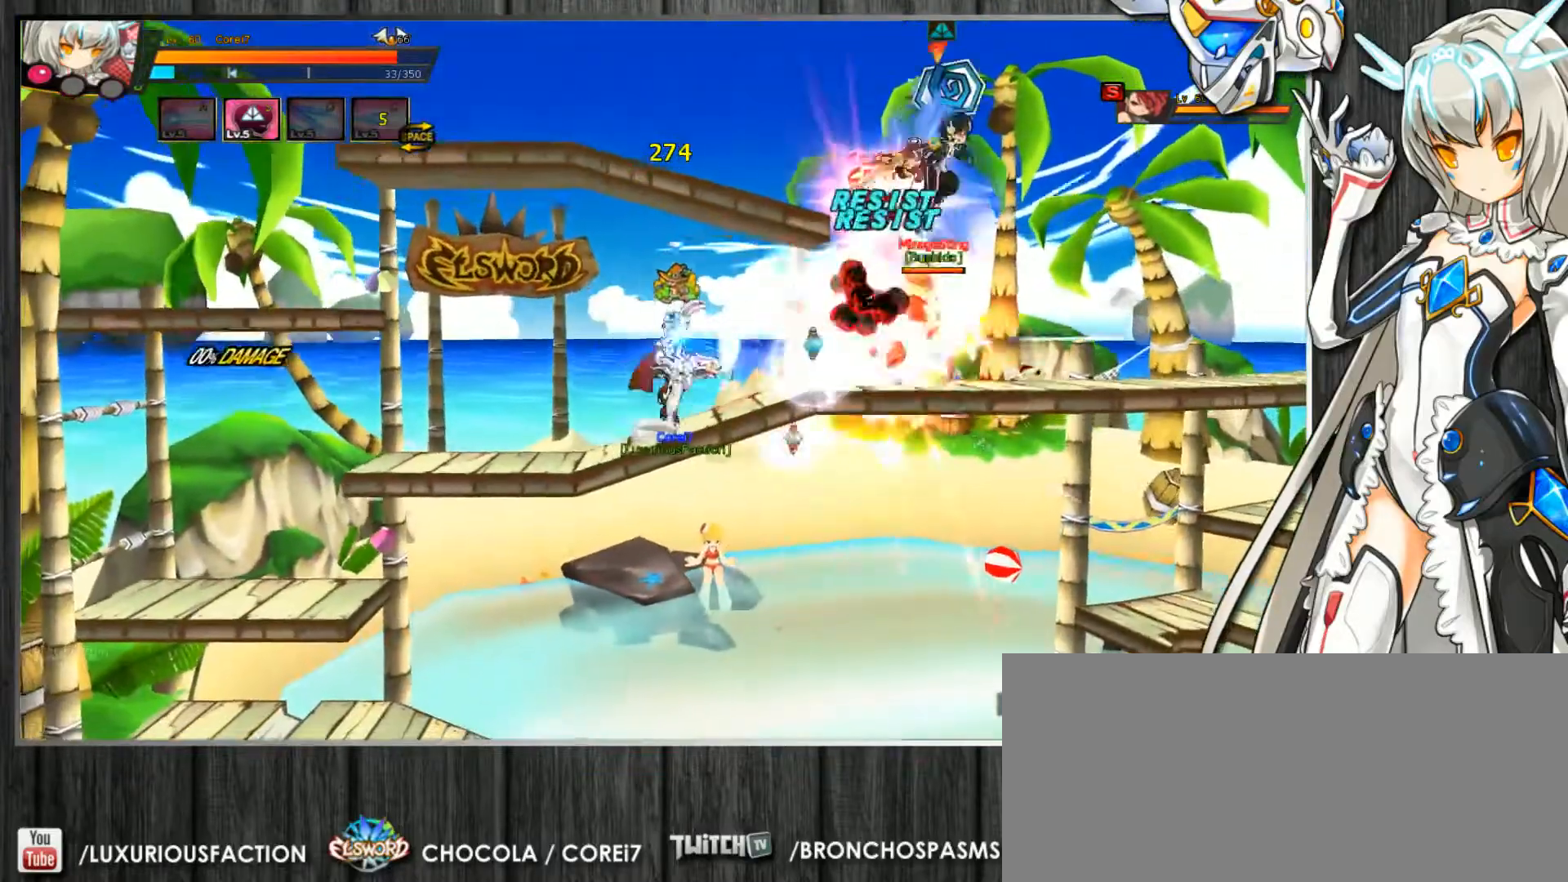
{"keys": ["c", "right"], "events": [[33, "right", "up"], [67, "right", "down"], [100, "up", "down"], [133, "z", "down"], [233, "up", "up"], [233, "z", "up"]]}
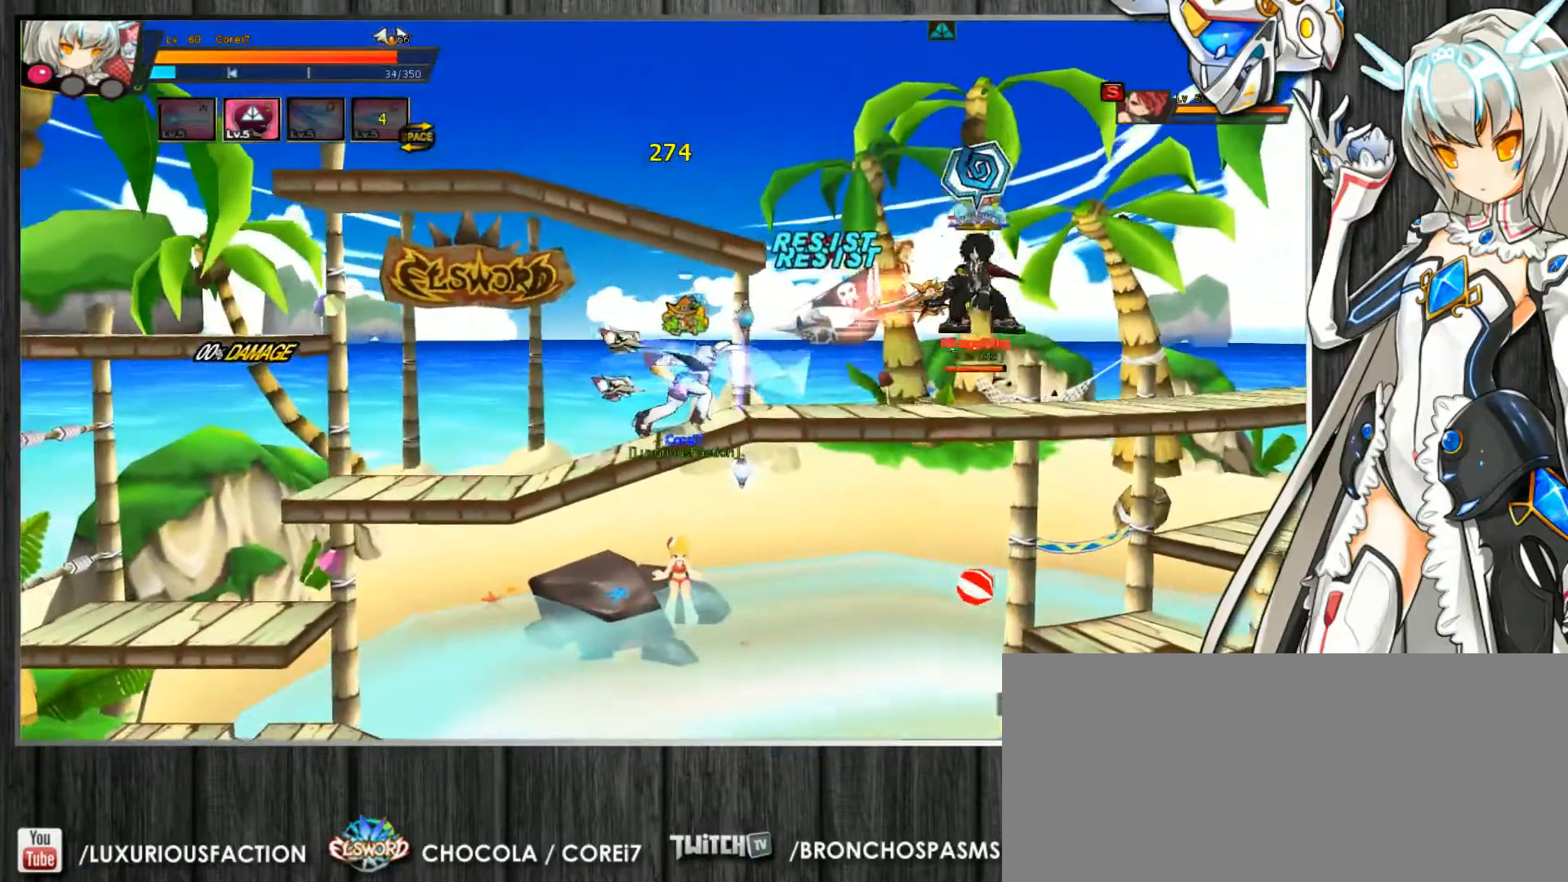
{"keys": ["c", "right", "z"], "events": [[33, "z", "down"], [100, "z", "up"], [167, "z", "down"], [233, "z", "up"], [300, "z", "down"], [367, "z", "up"], [433, "z", "down"]]}
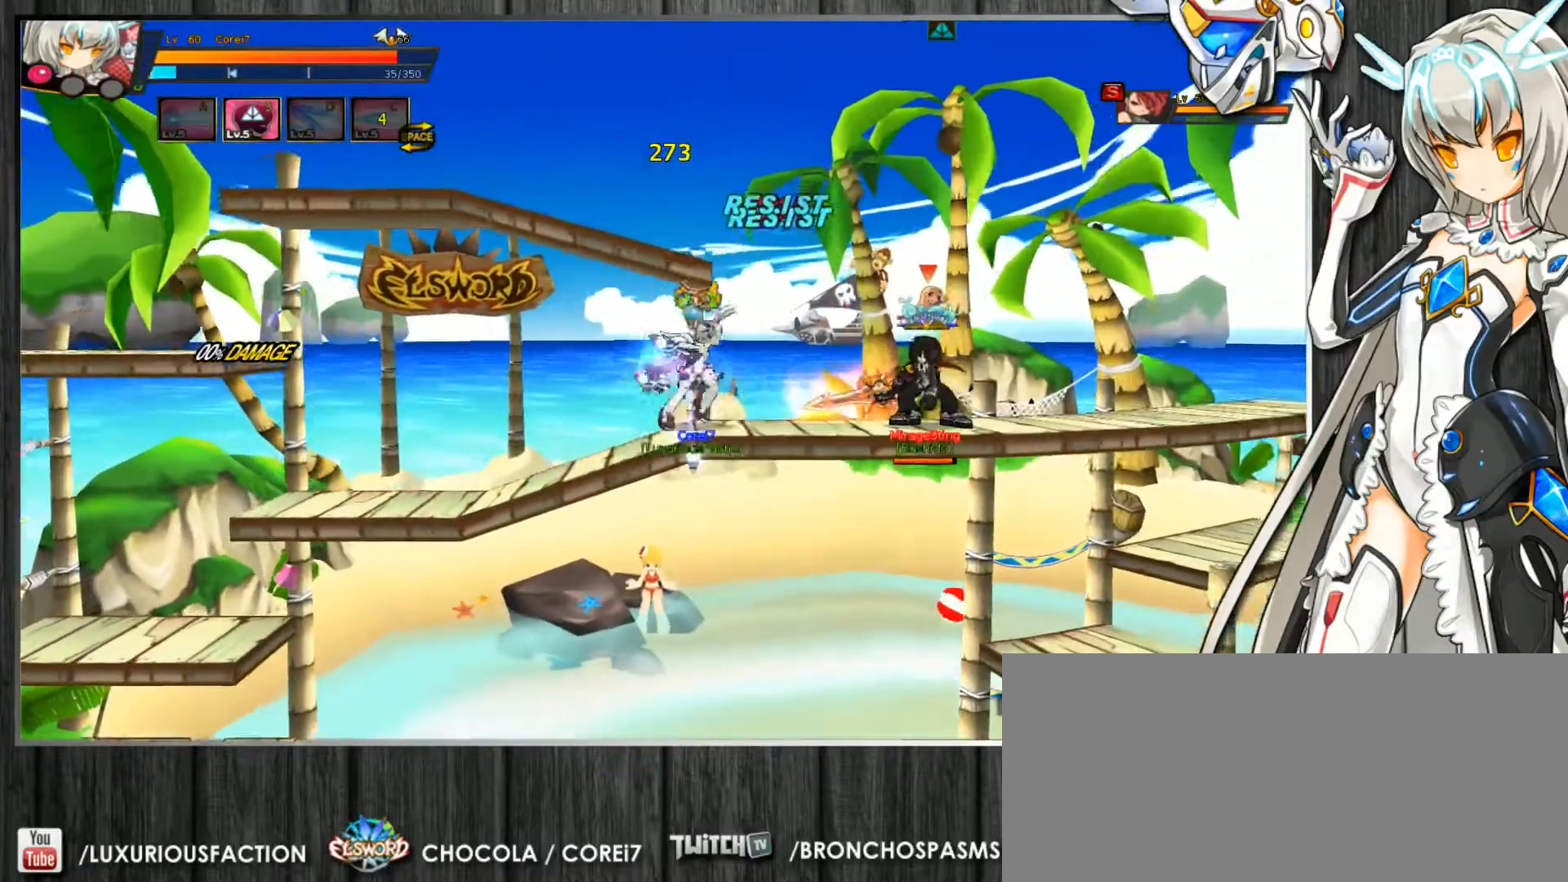
{"keys": ["c", "right"], "events": [[33, "z", "up"], [100, "z", "down"], [167, "z", "up"], [233, "z", "down"], [300, "z", "up"], [400, "z", "down"], [467, "z", "up"]]}
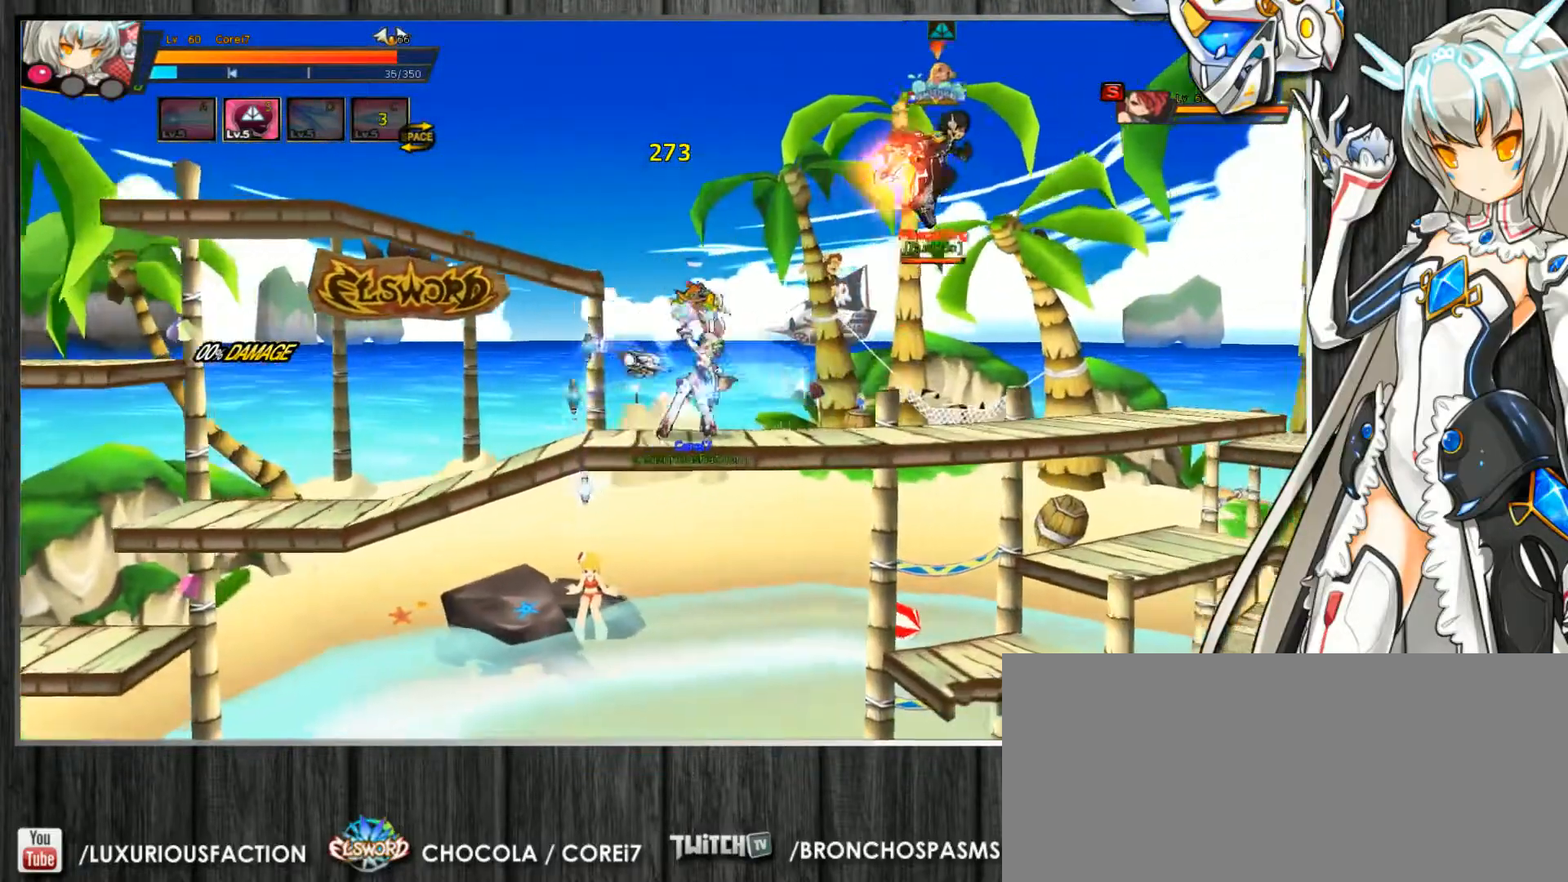
{"keys": ["c", "down", "left"], "events": [[67, "right", "up"], [233, "left", "down"], [300, "left", "up"], [367, "left", "down"], [433, "down", "down"]]}
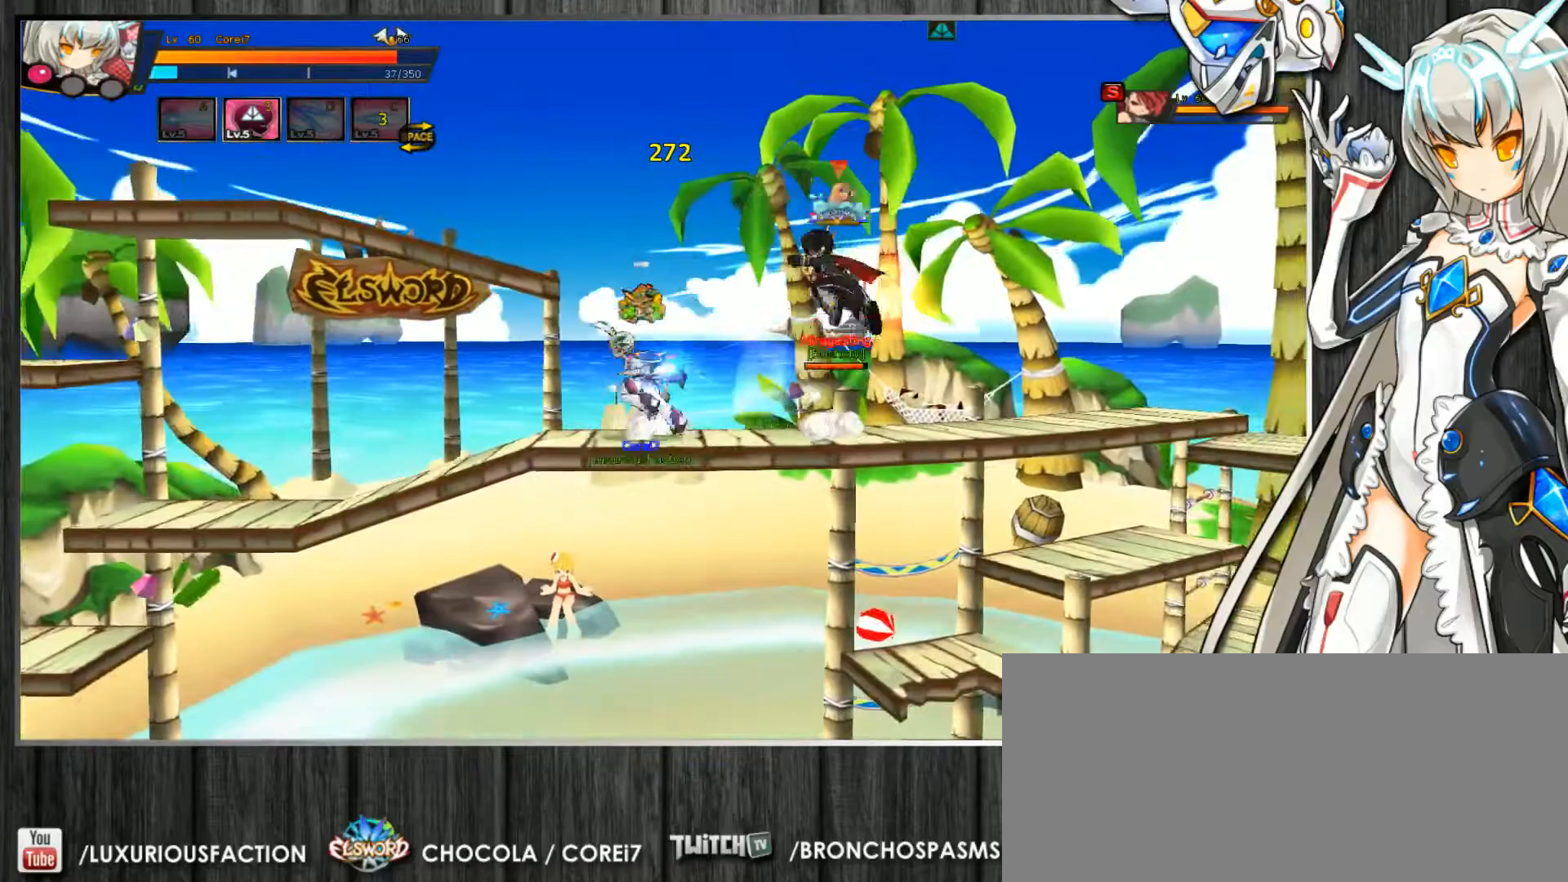
{"keys": ["c", "left", "up"], "events": [[133, "down", "up"], [133, "left", "up"], [133, "right", "down"], [233, "down", "down"], [267, "down", "up"], [267, "right", "up"], [333, "left", "down"], [433, "left", "up"], [467, "left", "down"], [500, "up", "down"]]}
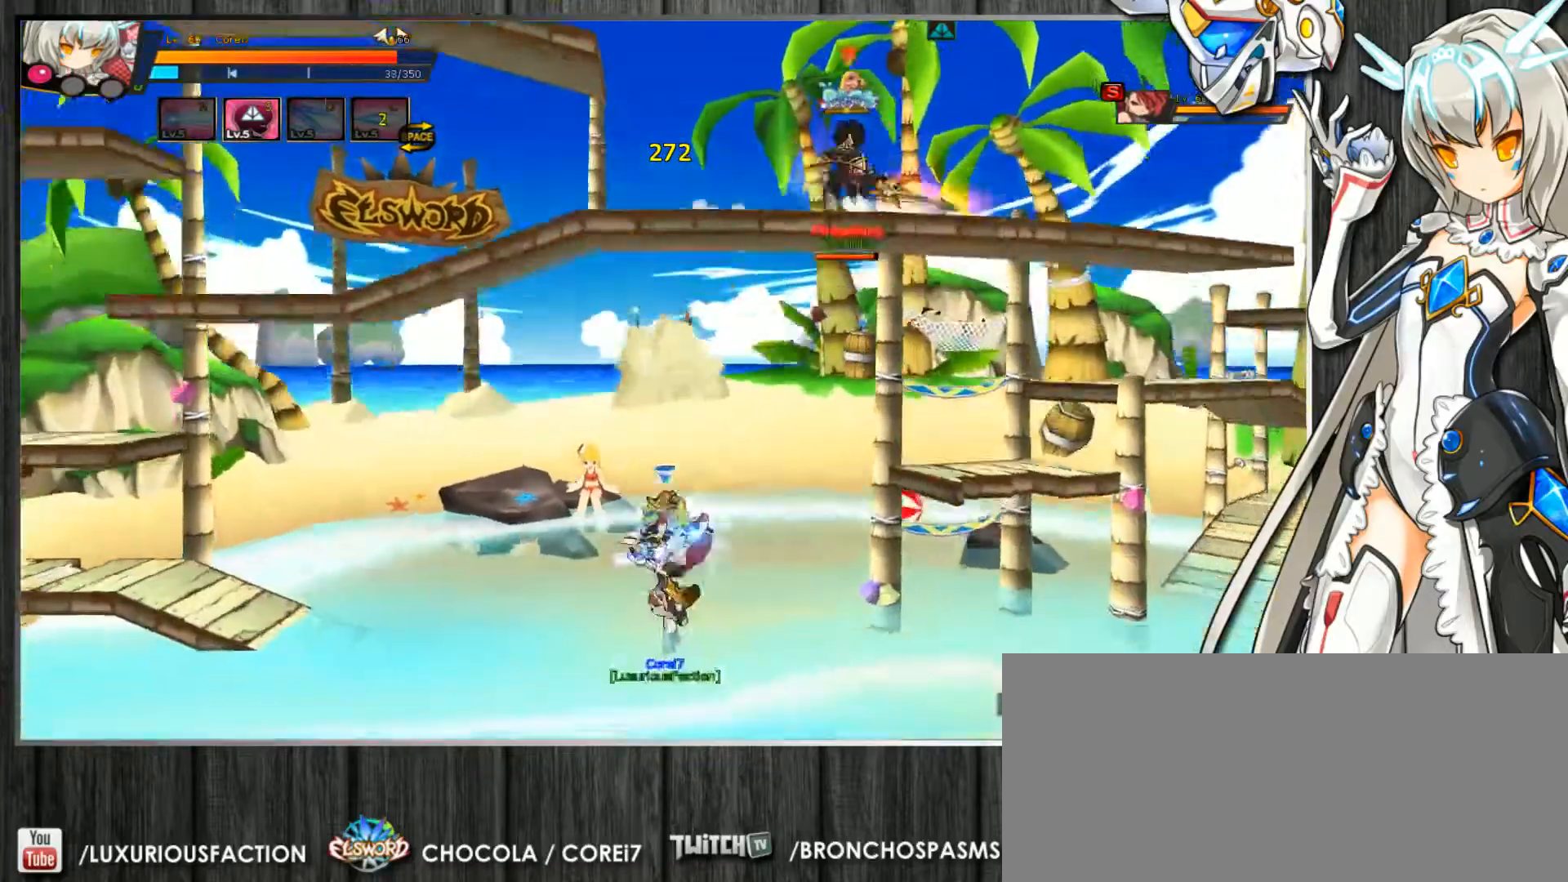
{"keys": ["c", "right"], "events": [[200, "down", "down"], [200, "up", "up"], [233, "down", "up"], [300, "up", "down"], [400, "down", "down"], [400, "left", "up"], [400, "up", "up"], [433, "down", "up"], [433, "right", "down"]]}
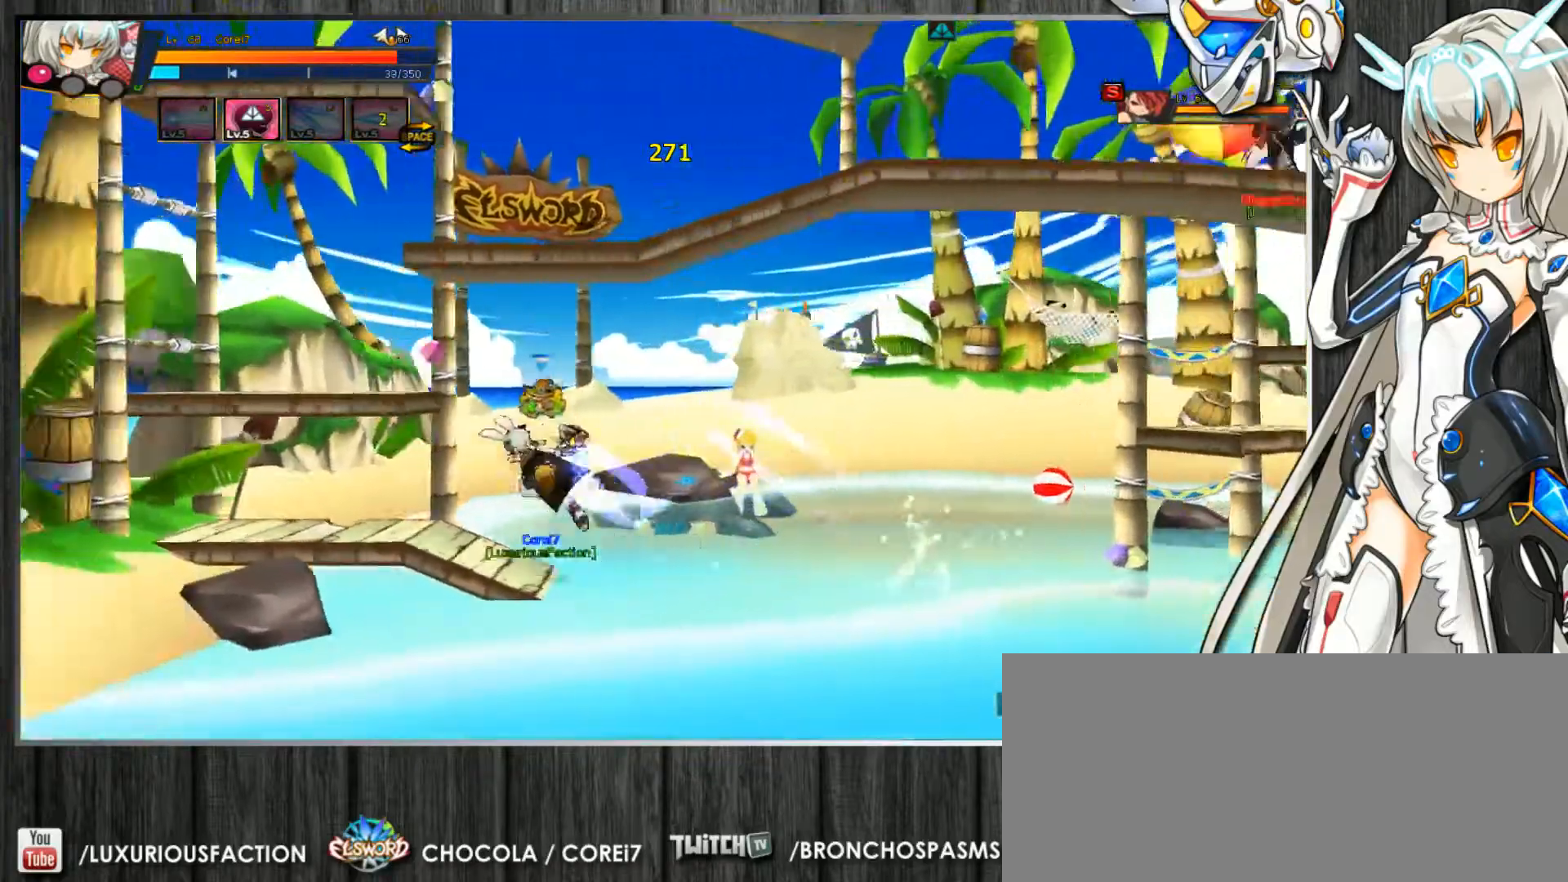
{"keys": ["c", "down", "left"], "events": [[67, "up", "down"], [100, "right", "up"], [133, "up", "up"], [200, "left", "down"], [267, "left", "up"], [333, "left", "down"], [367, "up", "down"], [500, "down", "down"], [500, "up", "up"]]}
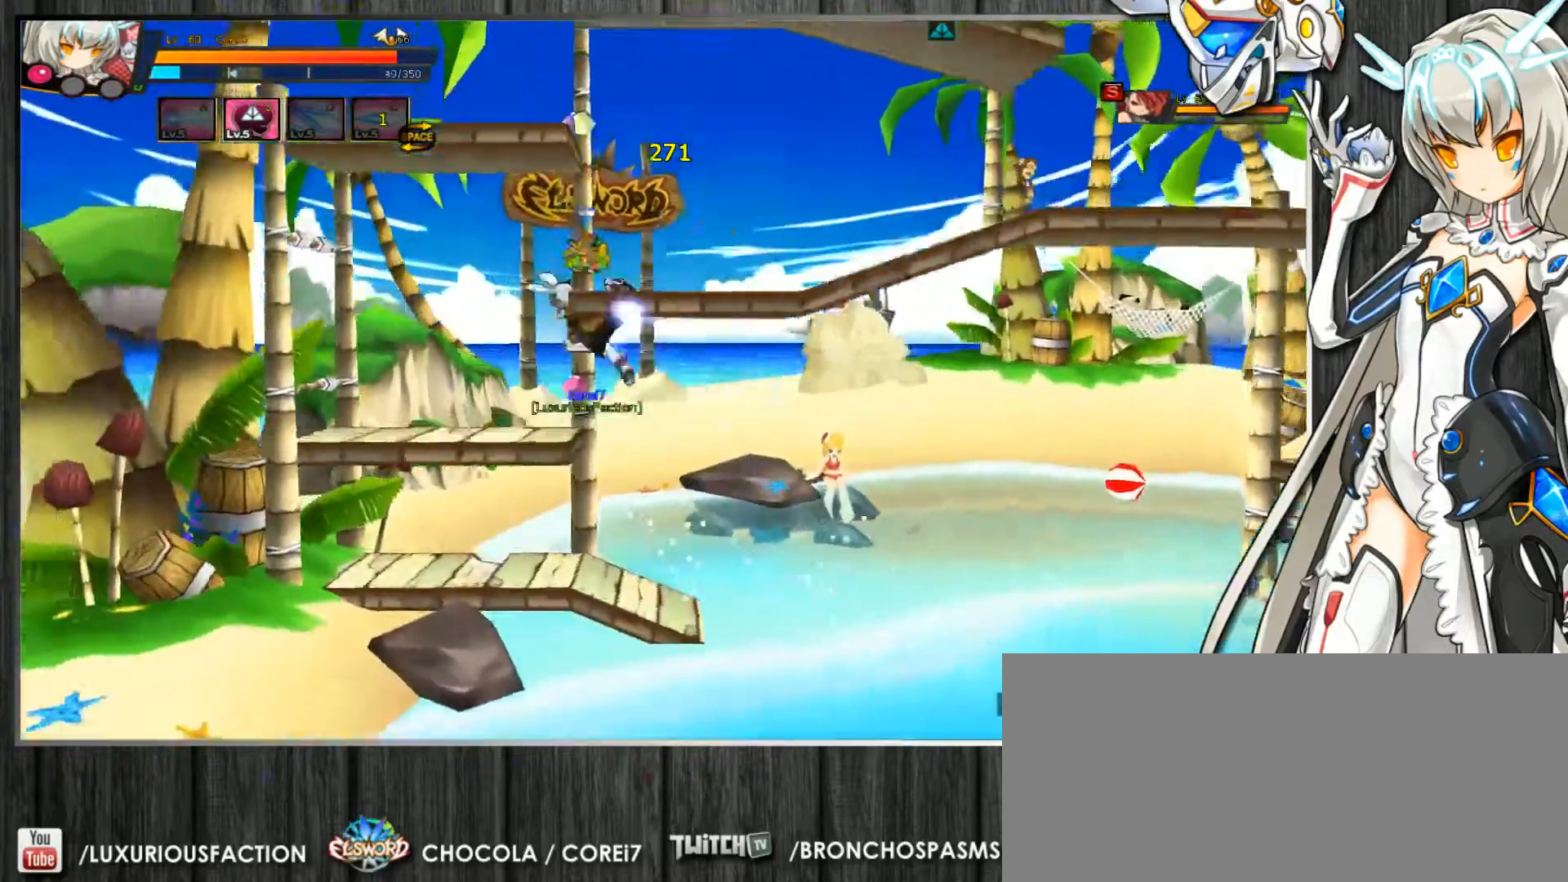
{"keys": ["c", "right", "up", "z"], "events": [[33, "down", "up"], [33, "left", "up"], [133, "right", "down"], [200, "right", "up"], [267, "right", "down"], [300, "up", "down"], [500, "z", "down"]]}
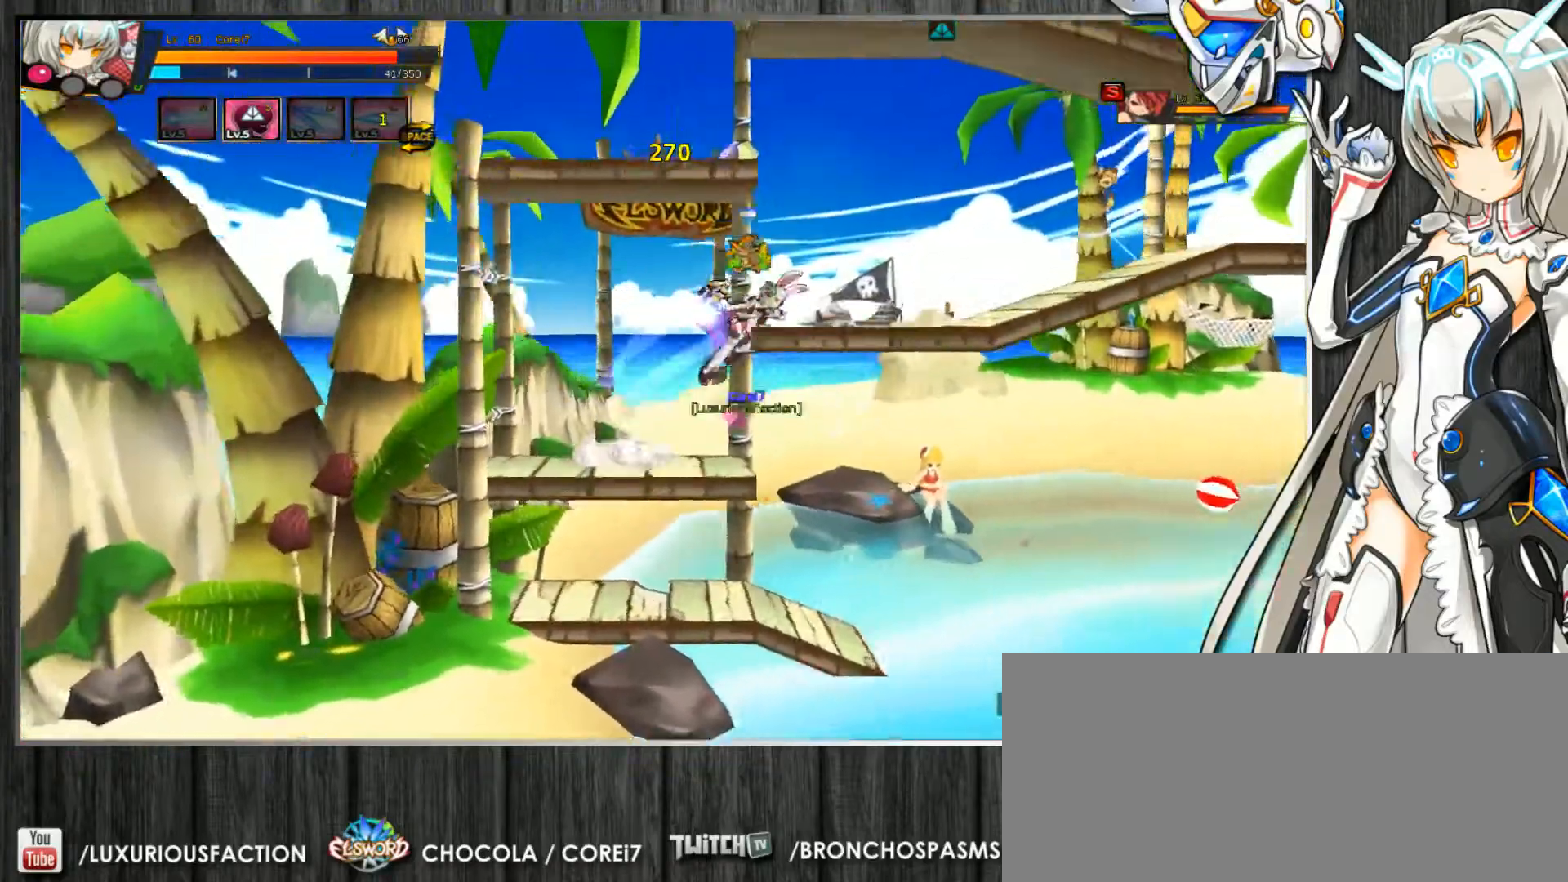
{"keys": ["c", "left"], "events": [[100, "z", "up"], [233, "right", "up"], [267, "up", "up"], [333, "left", "down"], [400, "left", "up"], [467, "left", "down"]]}
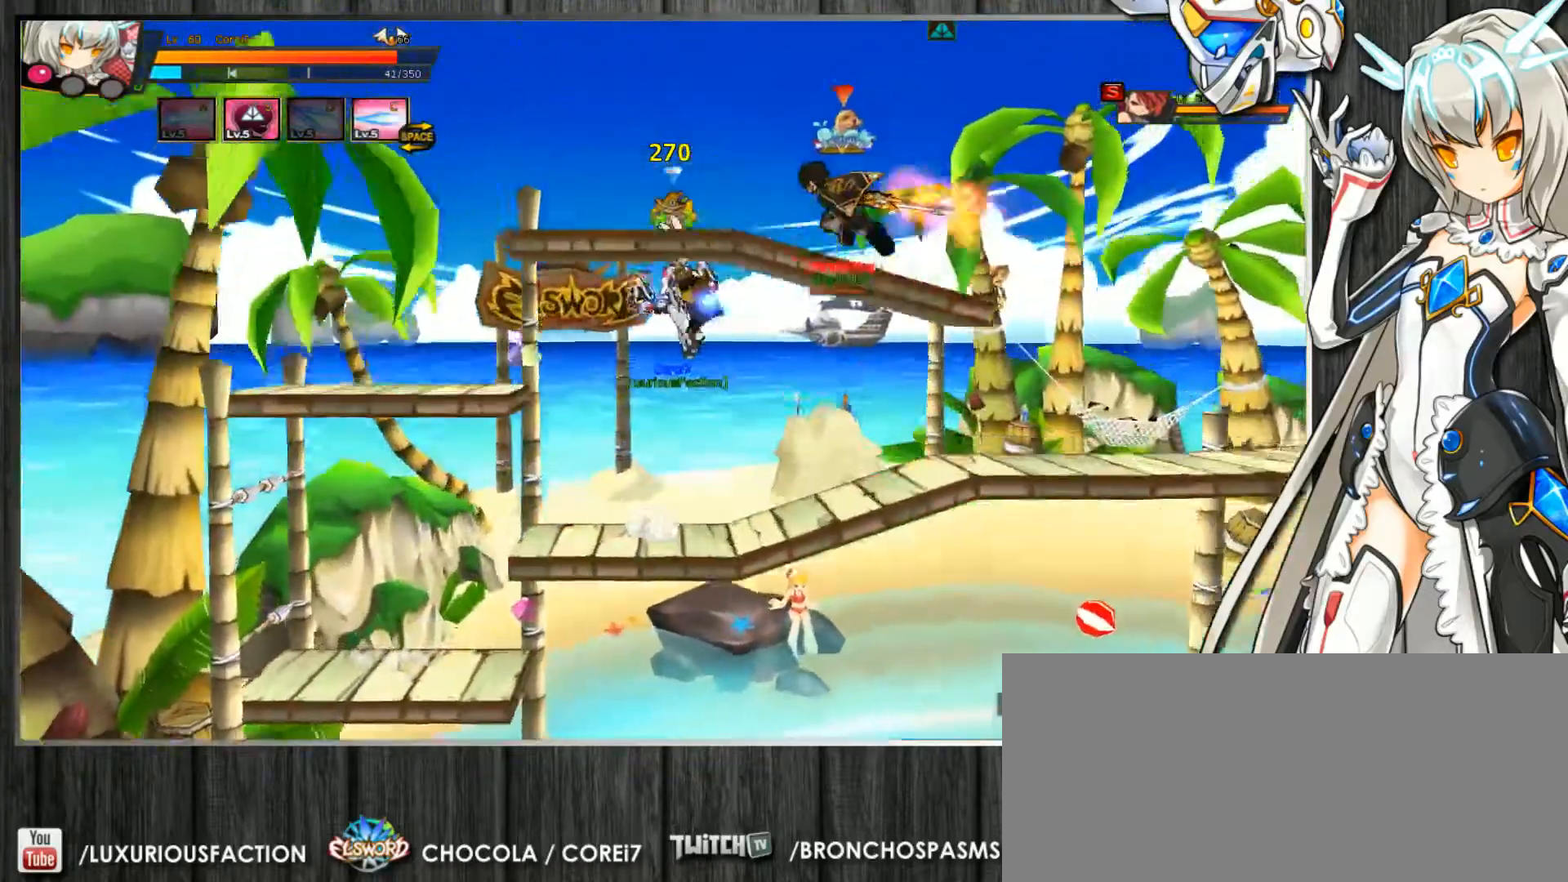
{"keys": ["c", "right", "x"], "events": [[33, "left", "up"], [167, "right", "down"], [200, "right", "up"], [267, "right", "down"], [333, "up", "down"], [367, "z", "down"], [467, "x", "down"], [500, "up", "up"], [500, "z", "up"]]}
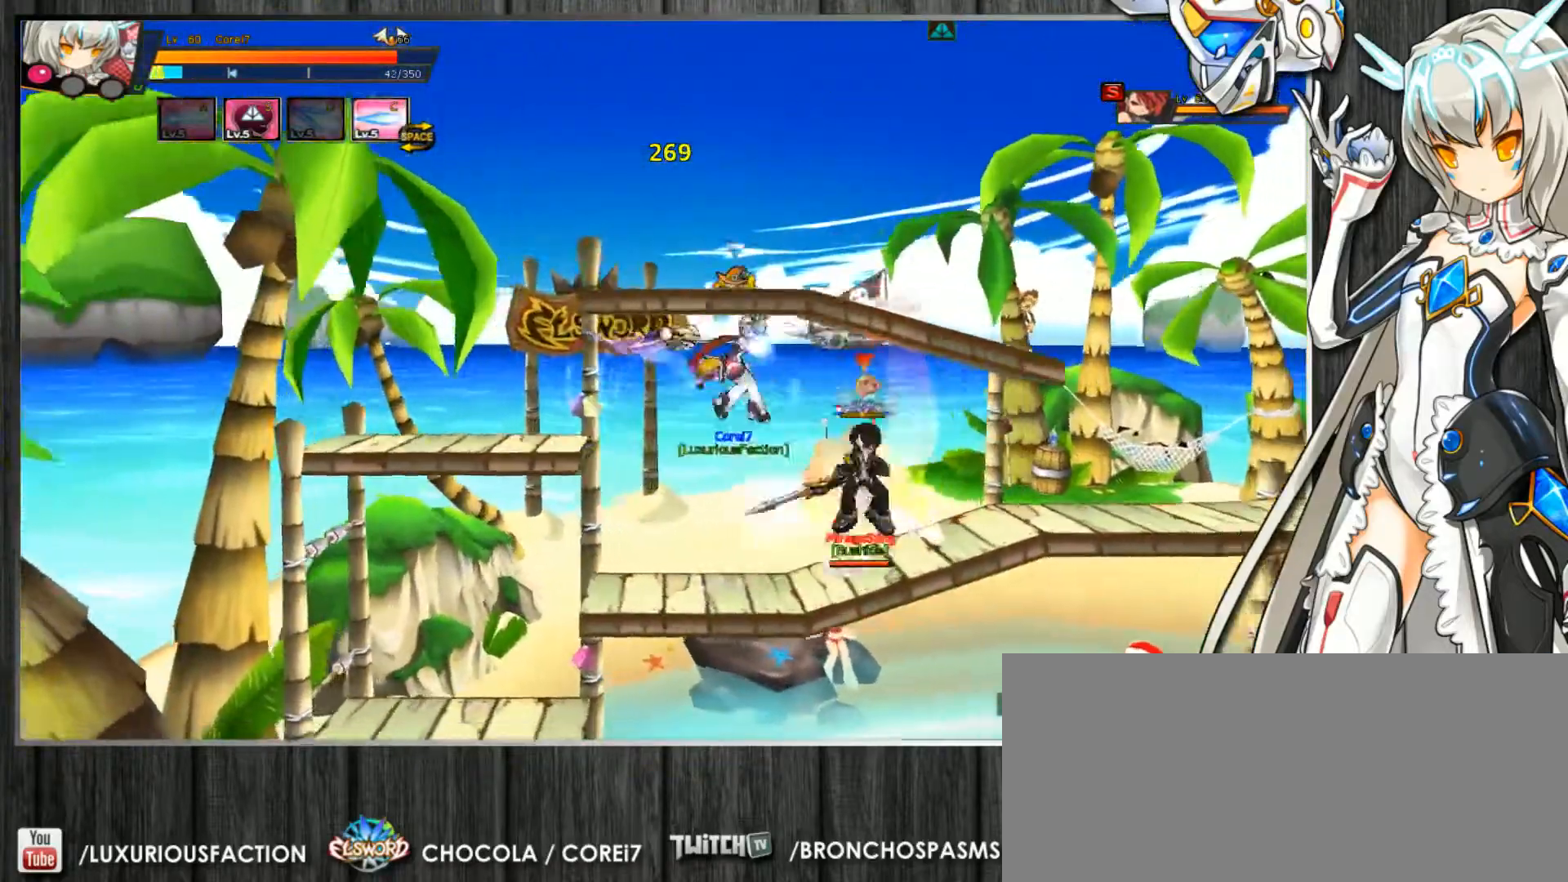
{"keys": ["c", "right"], "events": [[33, "x", "up"], [100, "x", "down"], [200, "left", "down"], [200, "right", "up"], [200, "x", "up"], [233, "x", "down"], [333, "x", "up"], [400, "x", "down"], [500, "left", "up"], [500, "right", "down"], [500, "x", "up"]]}
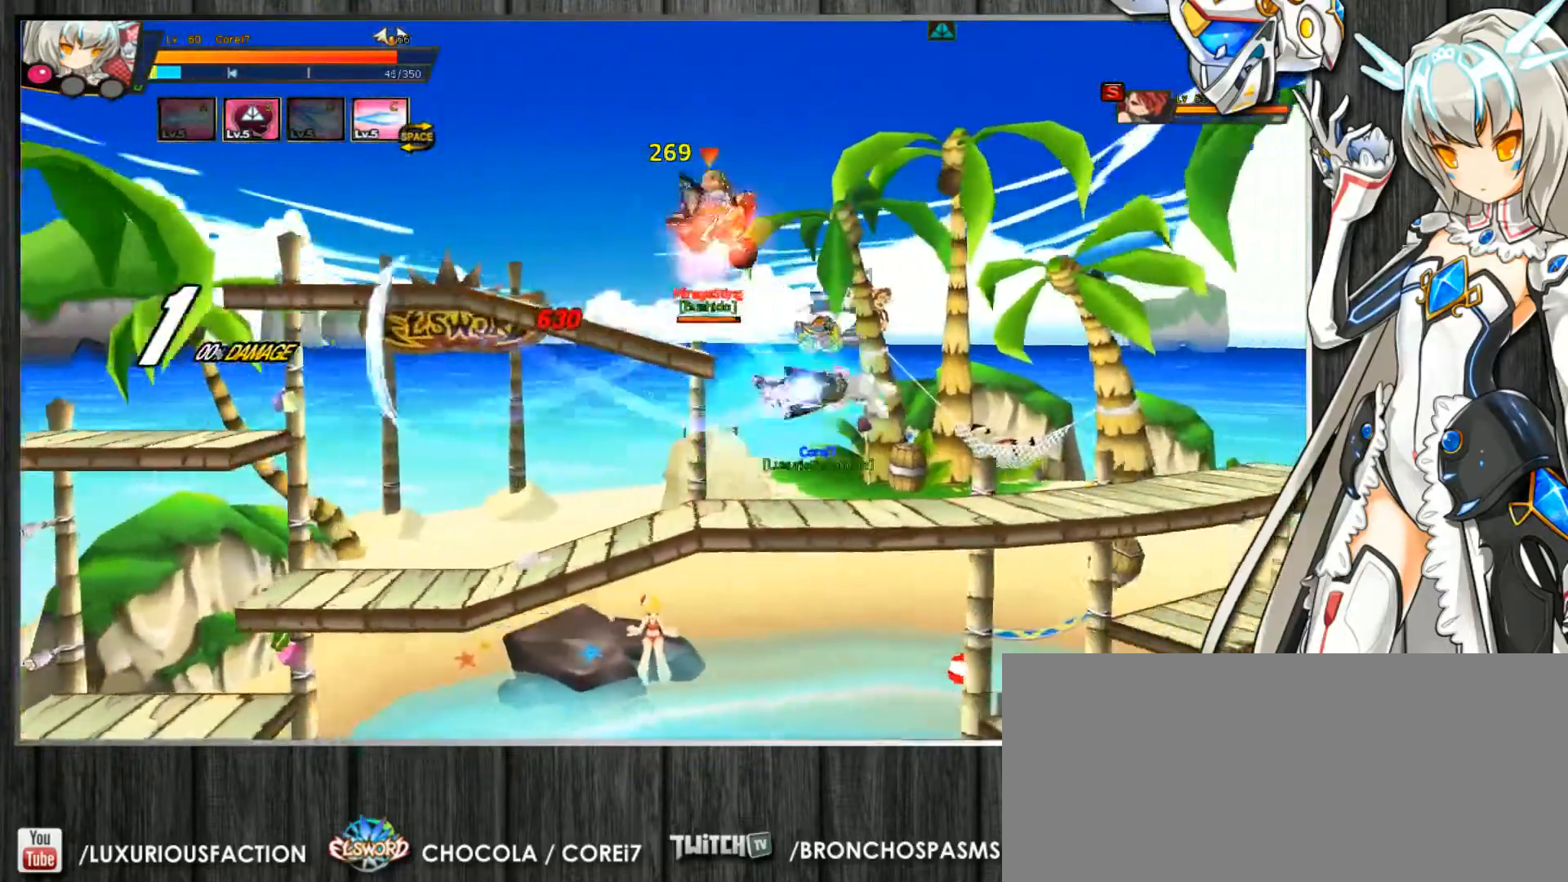
{"keys": ["c", "down", "right"], "events": [[67, "x", "down"], [167, "x", "up"], [200, "x", "down"], [333, "x", "up"], [367, "down", "down"], [367, "x", "down"], [467, "x", "up"]]}
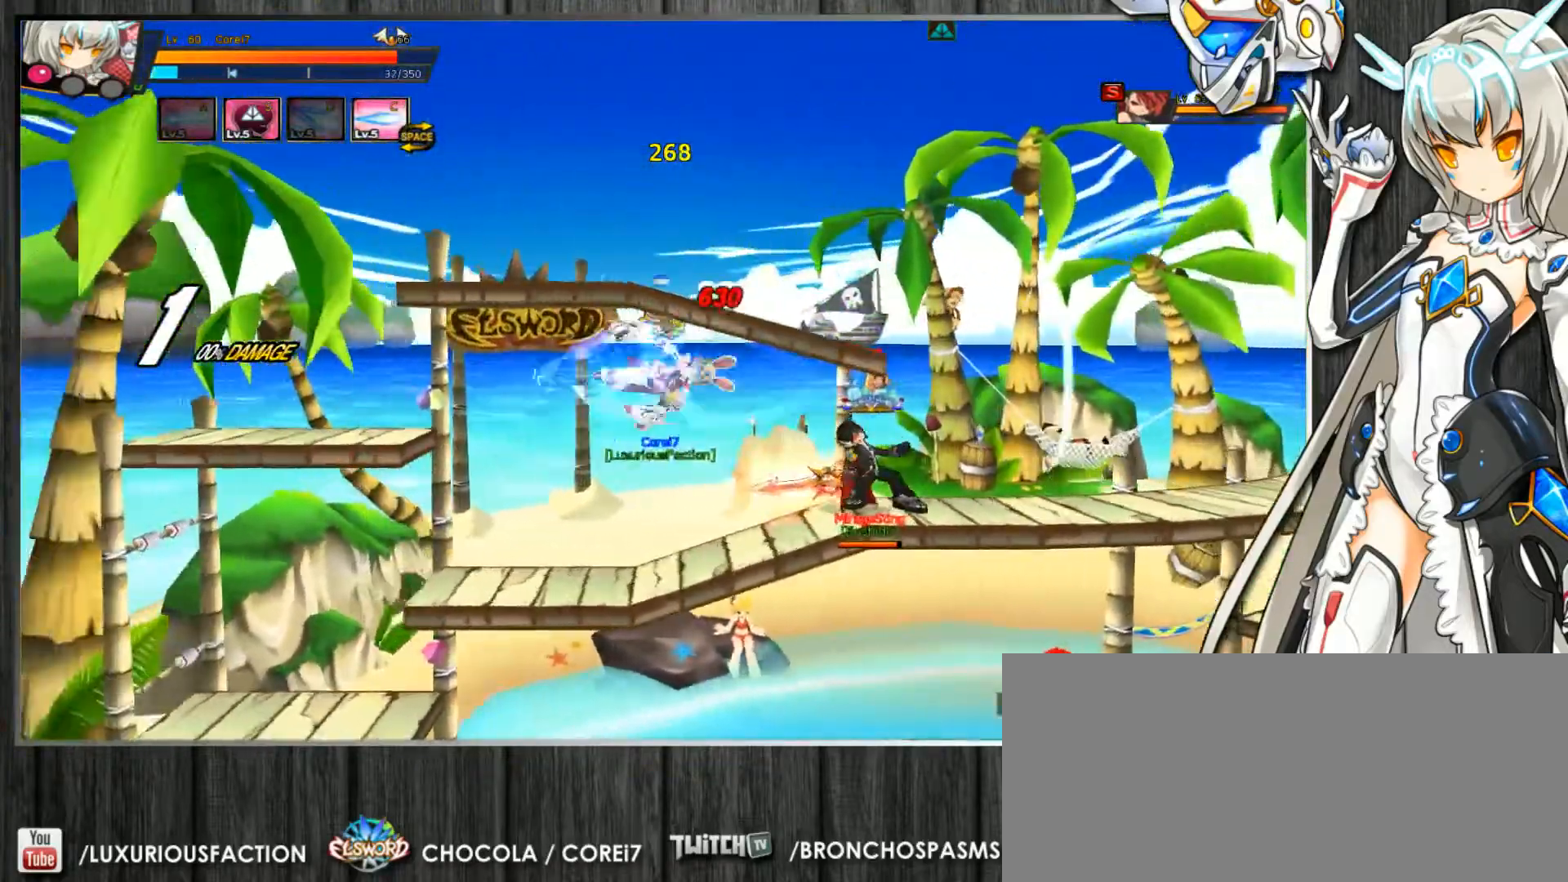
{"keys": ["c", "left", "z"], "events": [[167, "left", "down"], [267, "right", "up"], [333, "z", "down"], [433, "down", "up"], [433, "z", "up"], [500, "z", "down"]]}
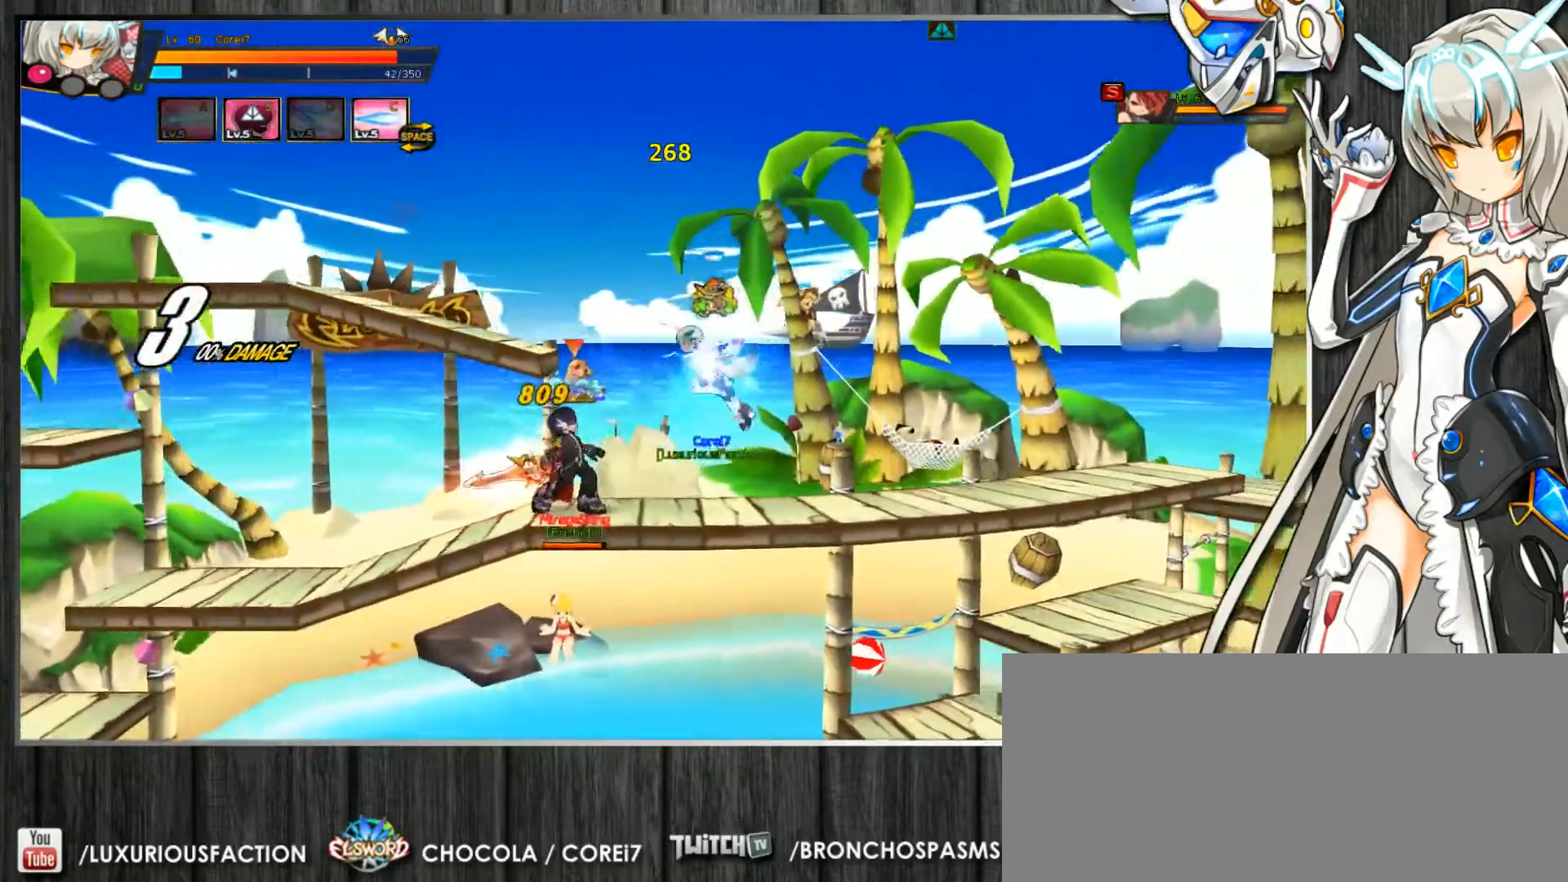
{"keys": ["c", "left"], "events": [[67, "z", "up"], [133, "z", "down"], [167, "z", "up"], [233, "z", "down"], [333, "z", "up"], [400, "z", "down"], [467, "z", "up"]]}
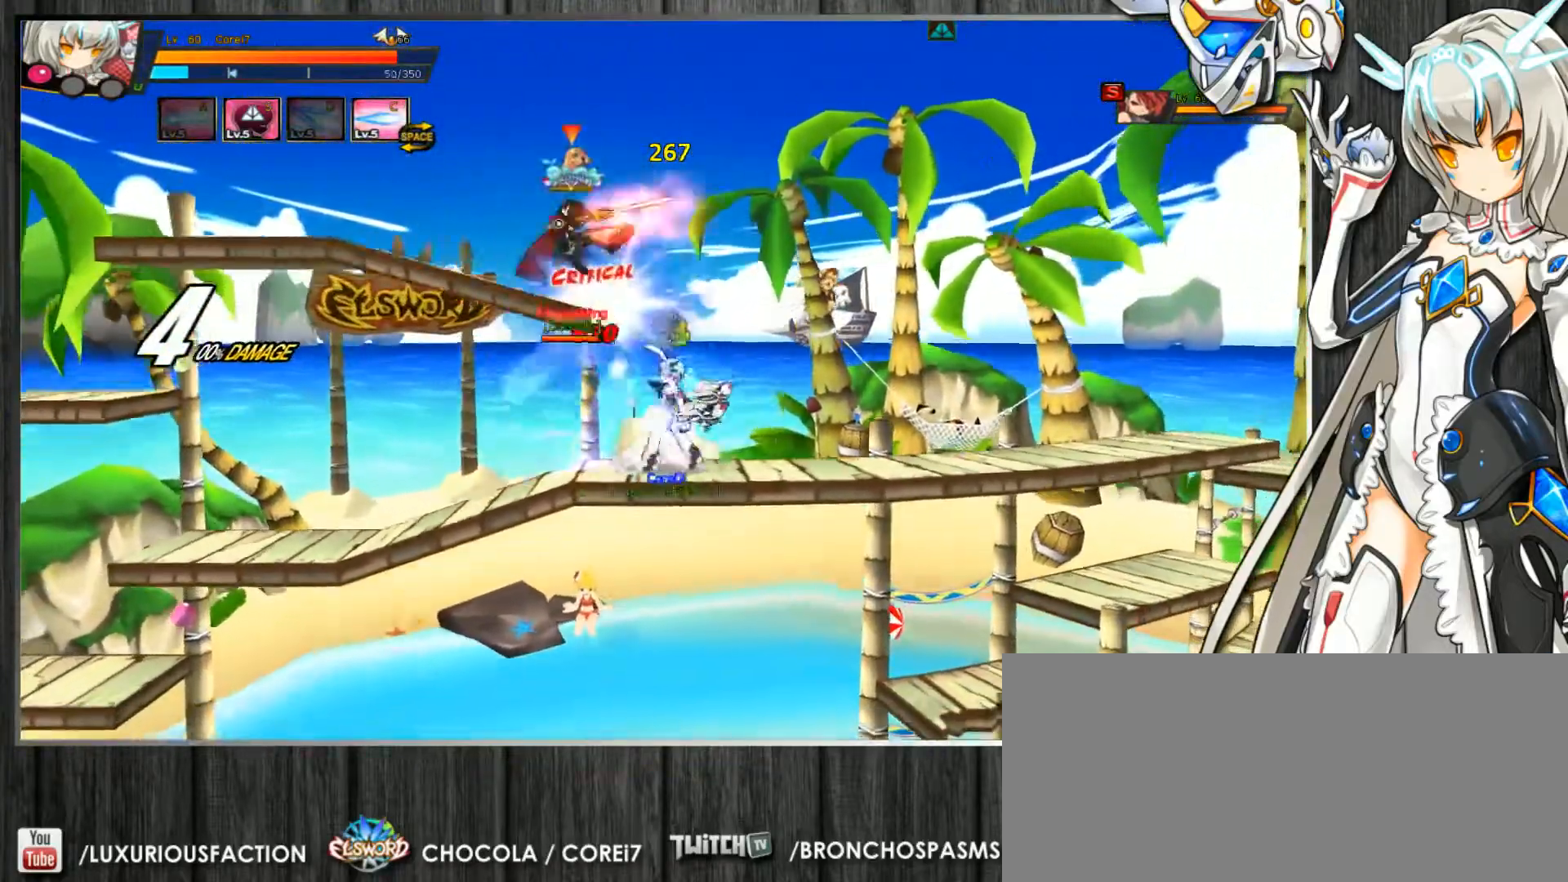
{"keys": ["c", "left", "z"], "events": [[33, "z", "down"], [100, "z", "up"], [167, "z", "down"], [233, "z", "up"], [300, "z", "down"], [367, "z", "up"], [433, "z", "down"]]}
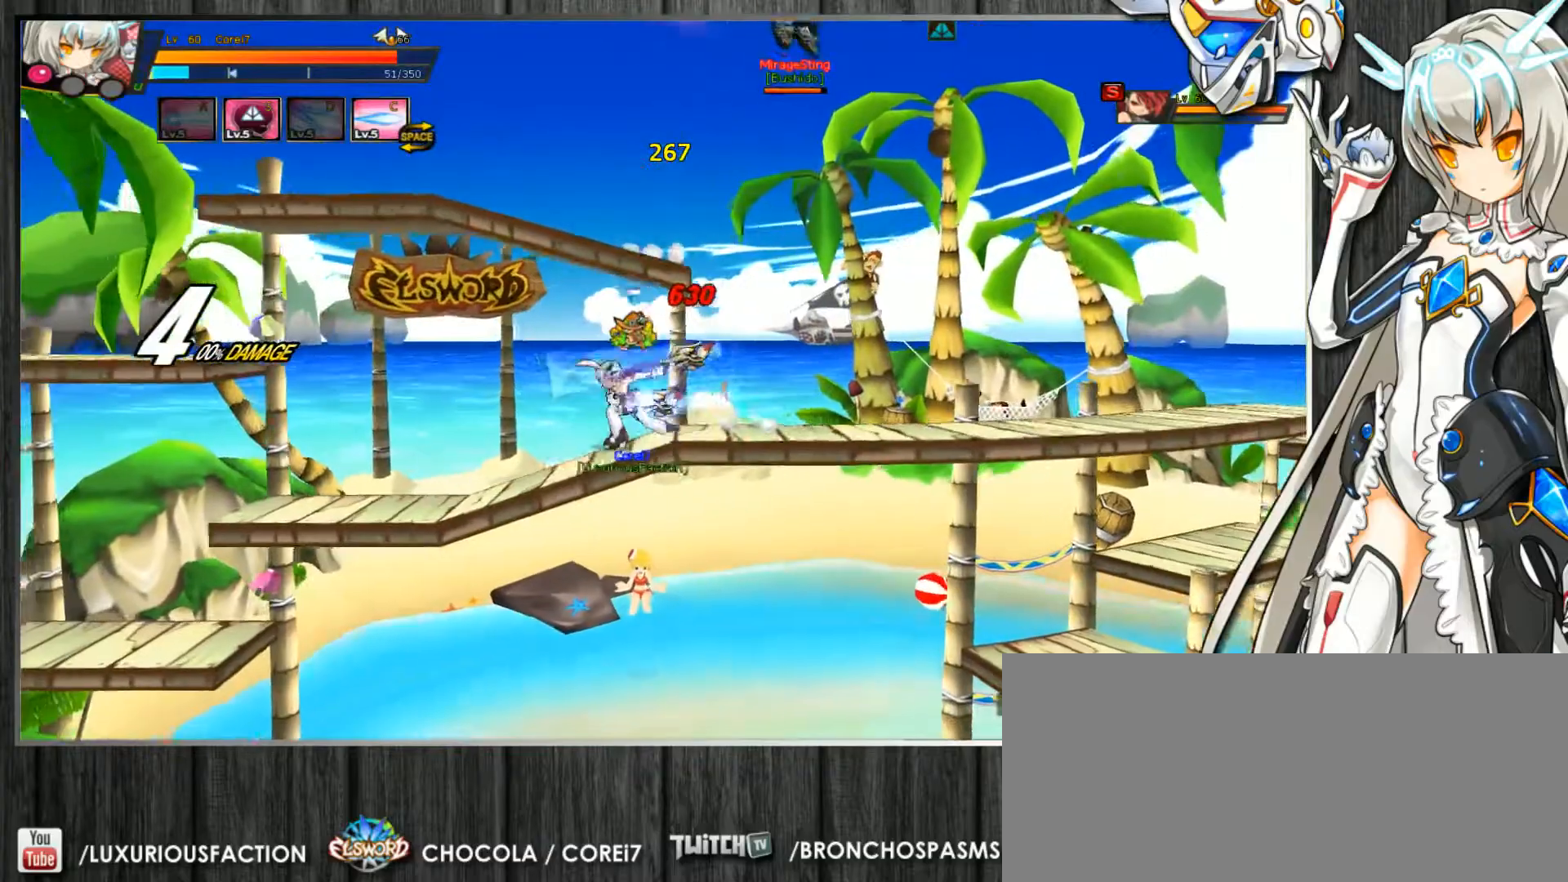
{"keys": ["c", "down", "left"], "events": [[33, "z", "up"], [67, "left", "up"], [200, "left", "down"], [267, "left", "up"], [300, "left", "down"], [333, "up", "down"], [467, "down", "down"], [500, "up", "up"]]}
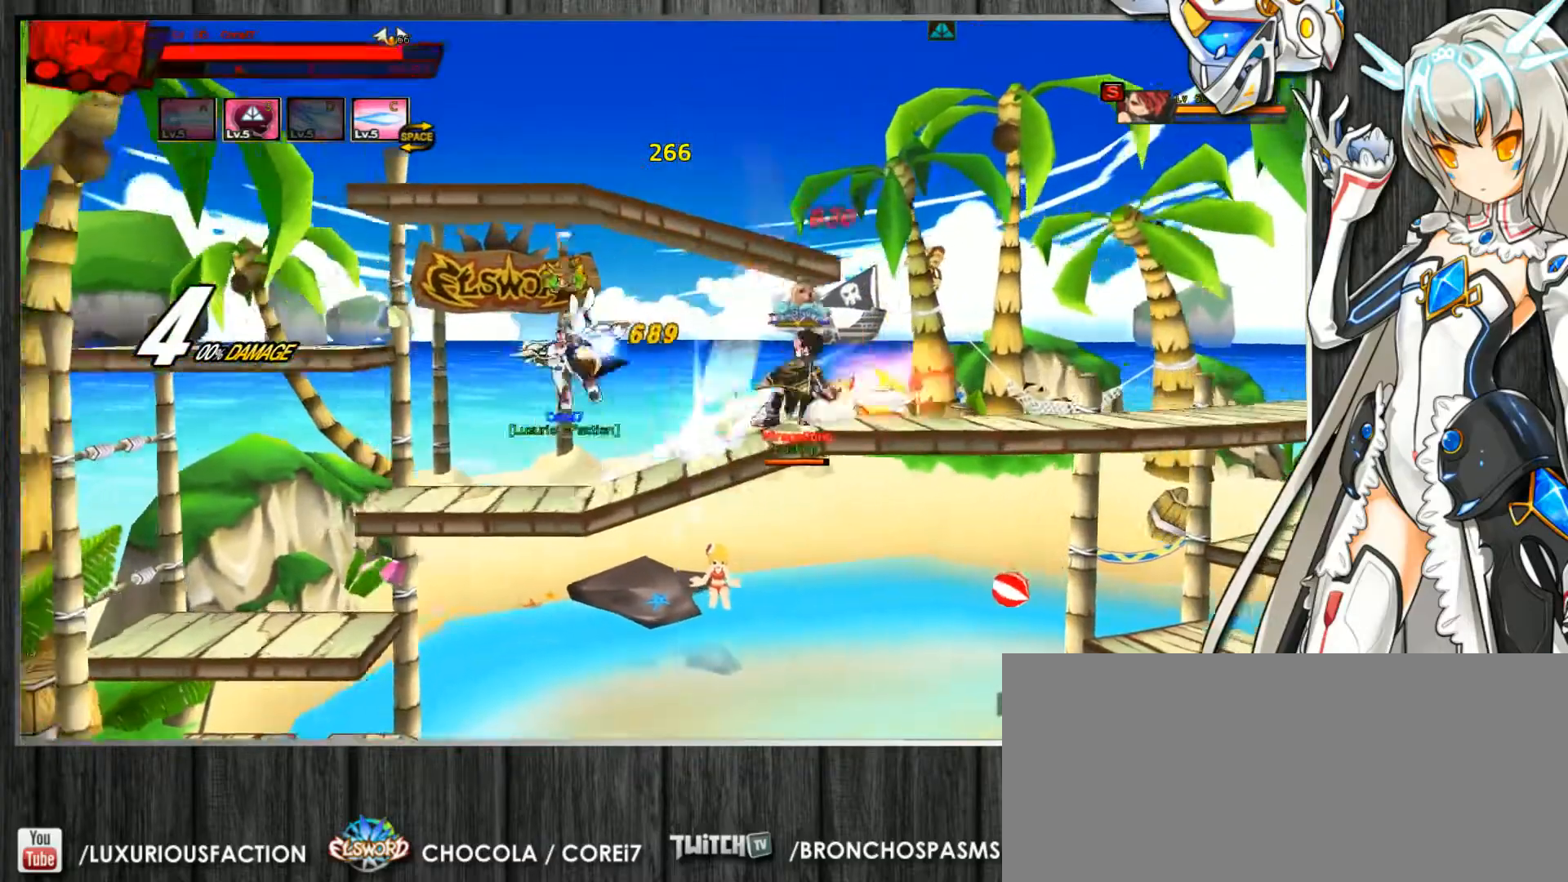
{"keys": ["c", "left"], "events": [[67, "down", "up"], [133, "up", "down"], [300, "down", "down"], [300, "up", "up"], [333, "down", "up"], [400, "ctrl_l", "down"], [500, "ctrl_l", "up"]]}